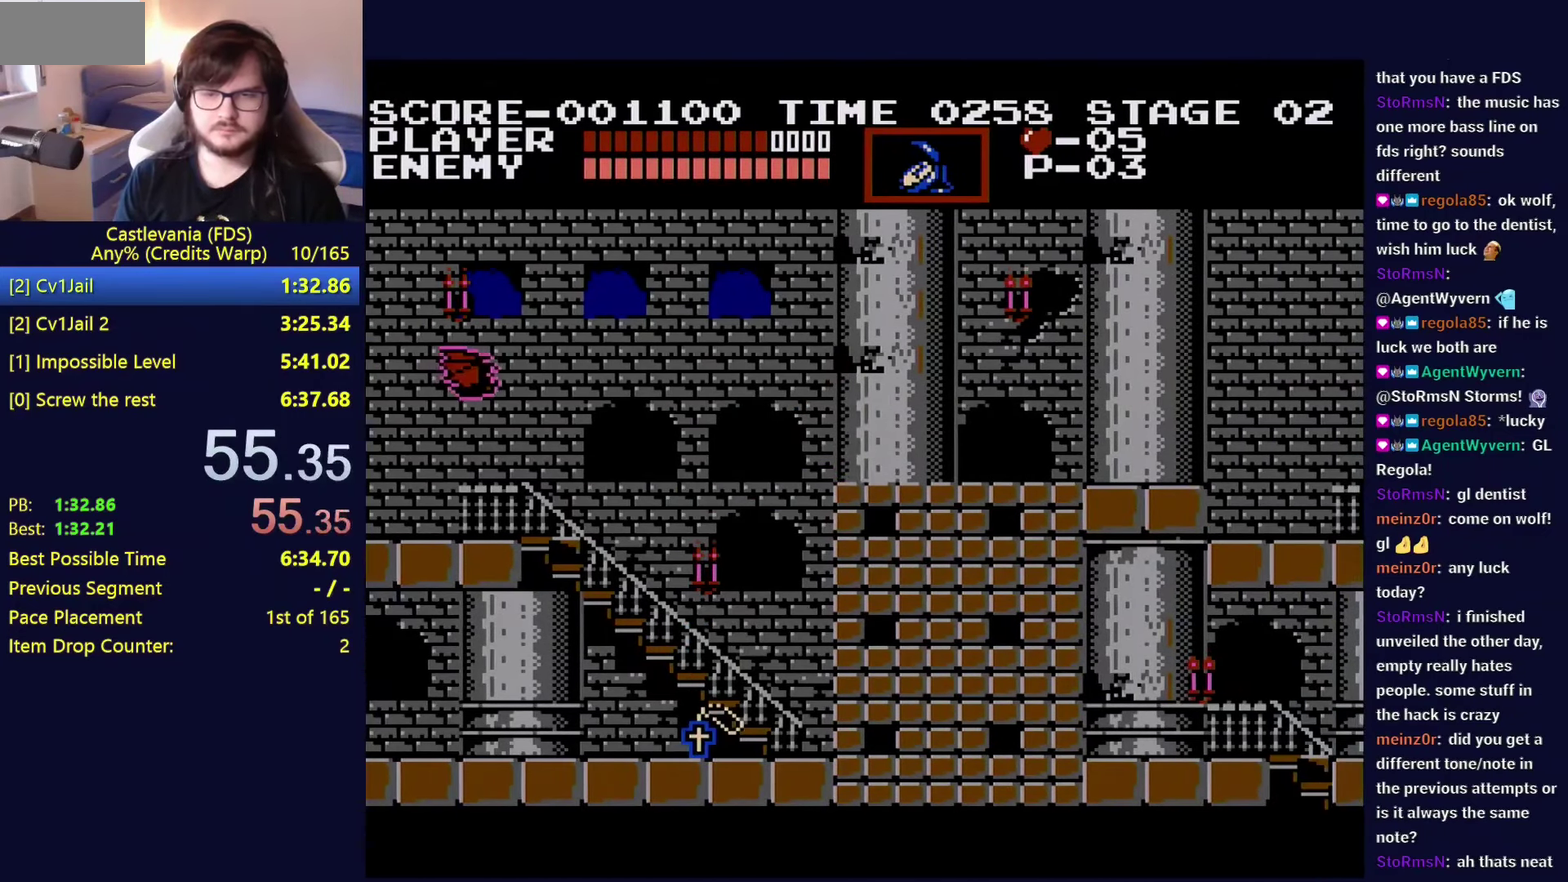
Gameplay with a controller (Nintendo layout); each line is a JSON object with the inputs held at the frame after it. "events" lists button and stick changes between this image and that frame as [ms after this image, input, new state], when the widget could be followed in between. Not read: L3 R3.
{"buttons": ["DPAD_RIGHT"], "events": [[217, "A", "down"], [267, "B", "down"], [434, "B", "up"], [450, "A", "up"]]}
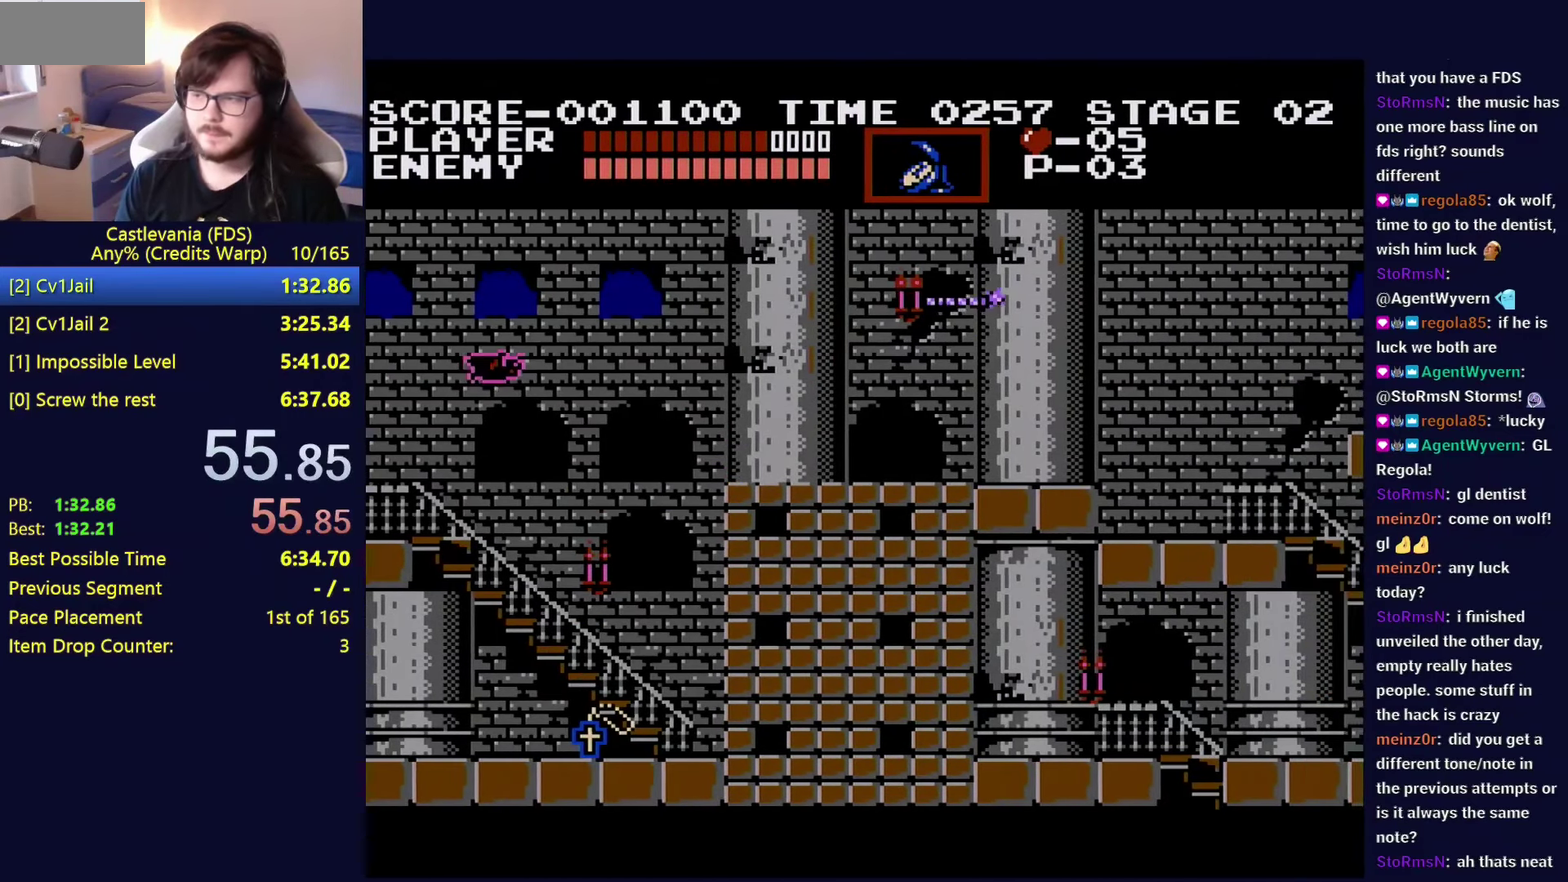
{"buttons": ["DPAD_RIGHT"], "events": []}
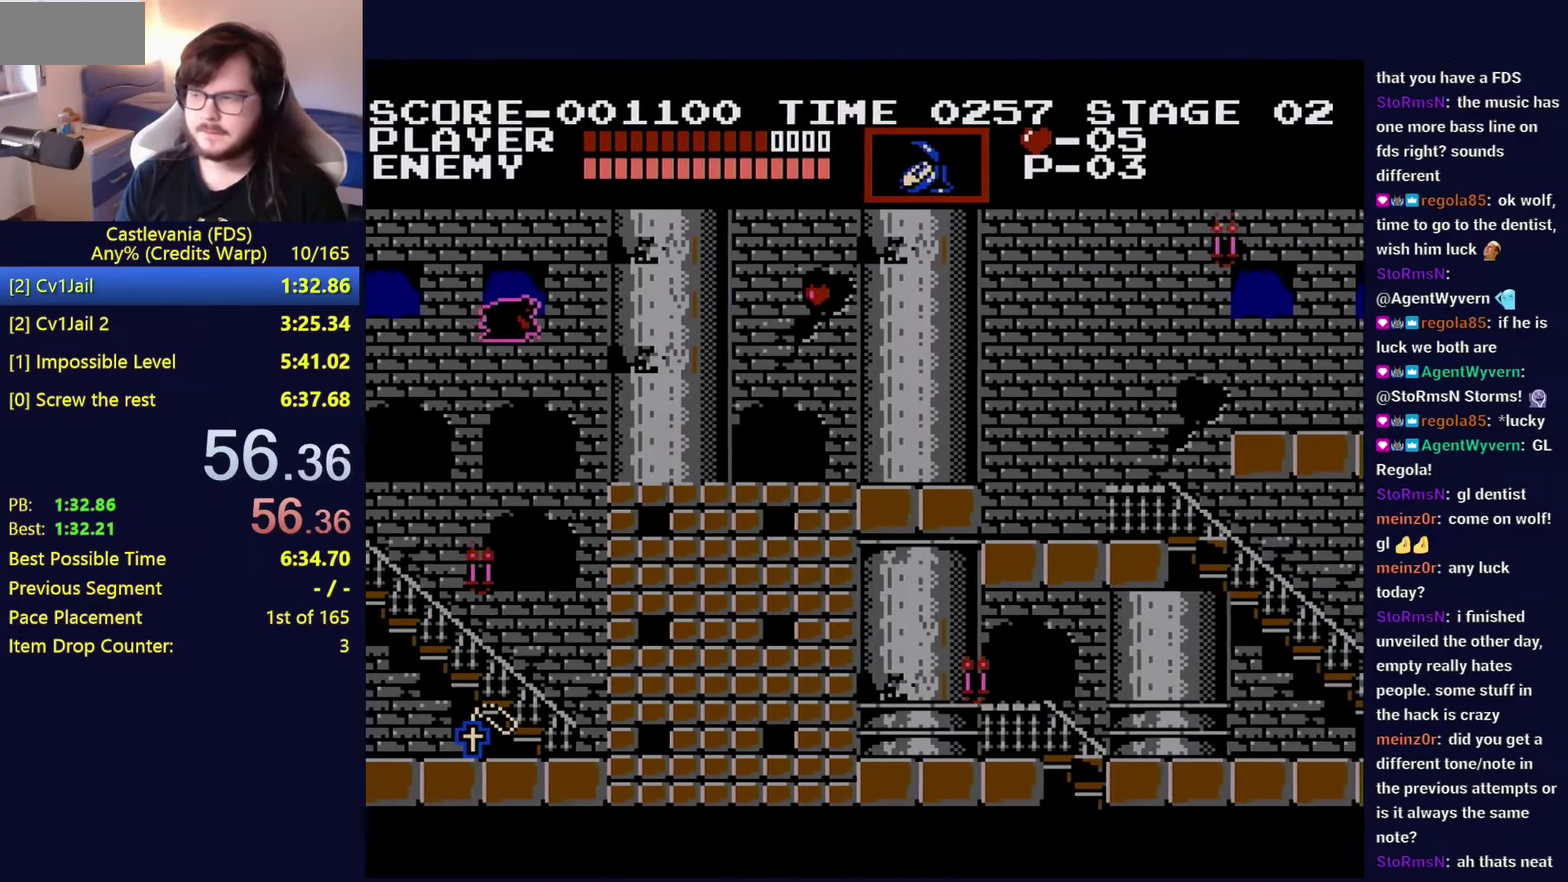
{"buttons": ["DPAD_RIGHT"], "events": [[250, "A", "down"], [400, "A", "up"]]}
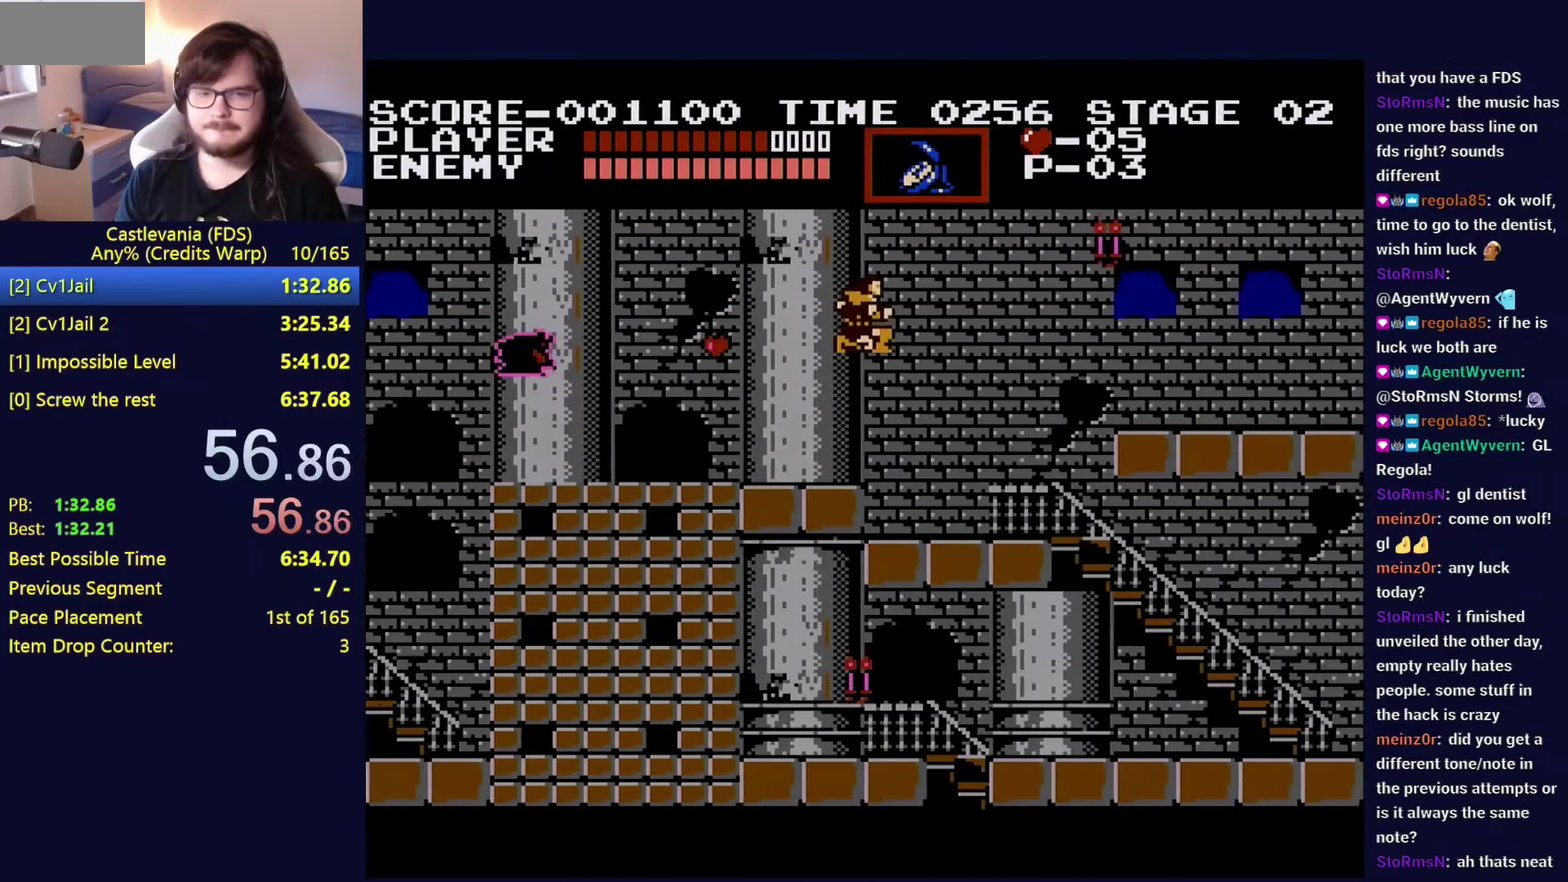
{"buttons": ["DPAD_RIGHT"], "events": []}
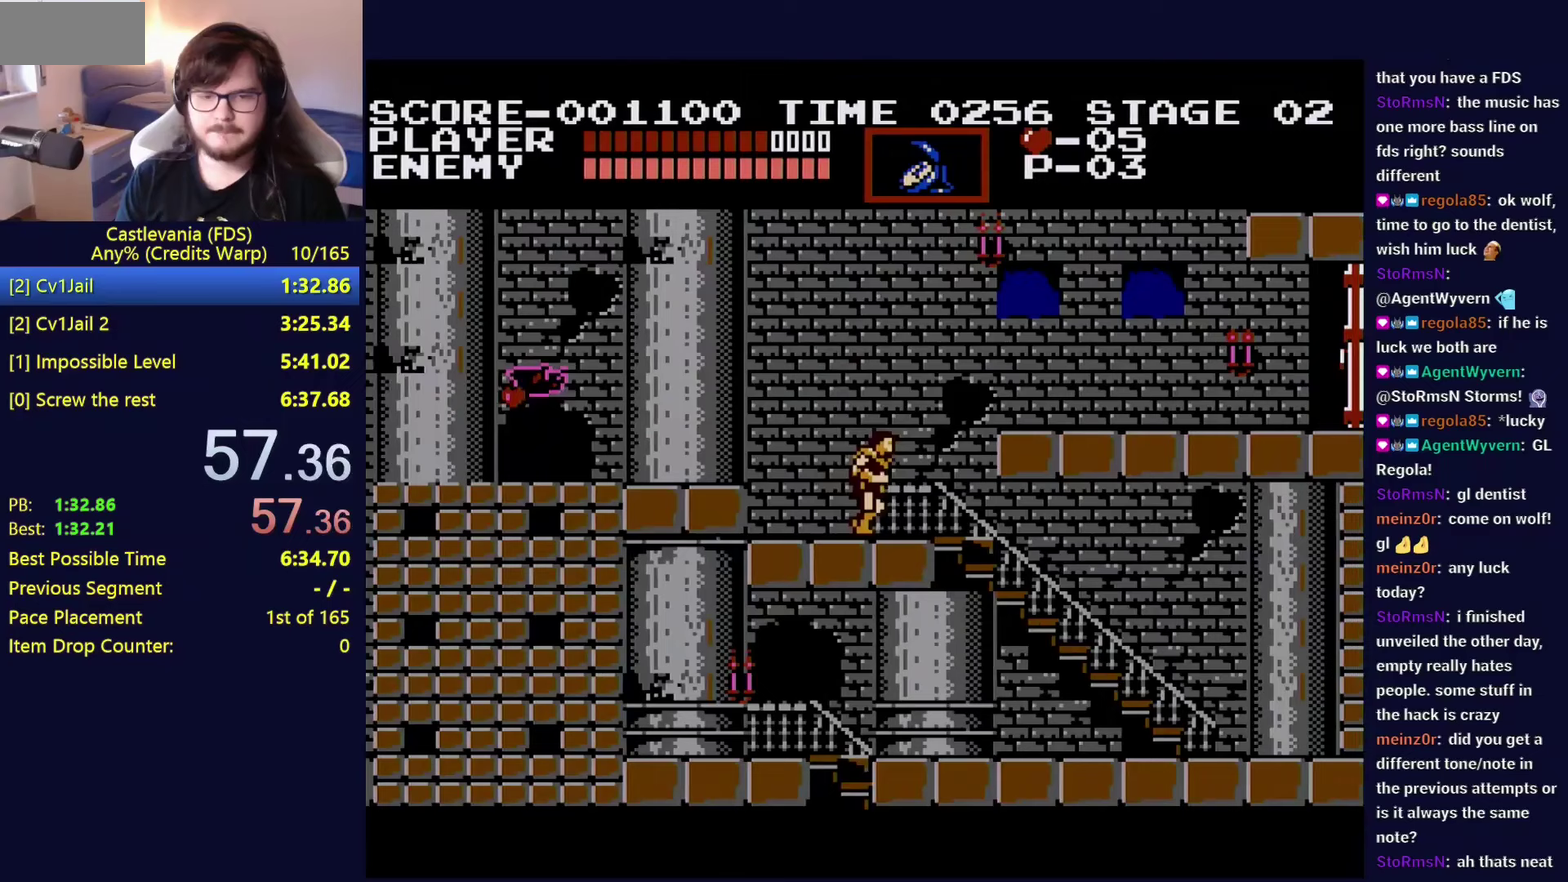
{"buttons": ["DPAD_RIGHT"], "events": [[200, "A", "down"], [300, "A", "up"]]}
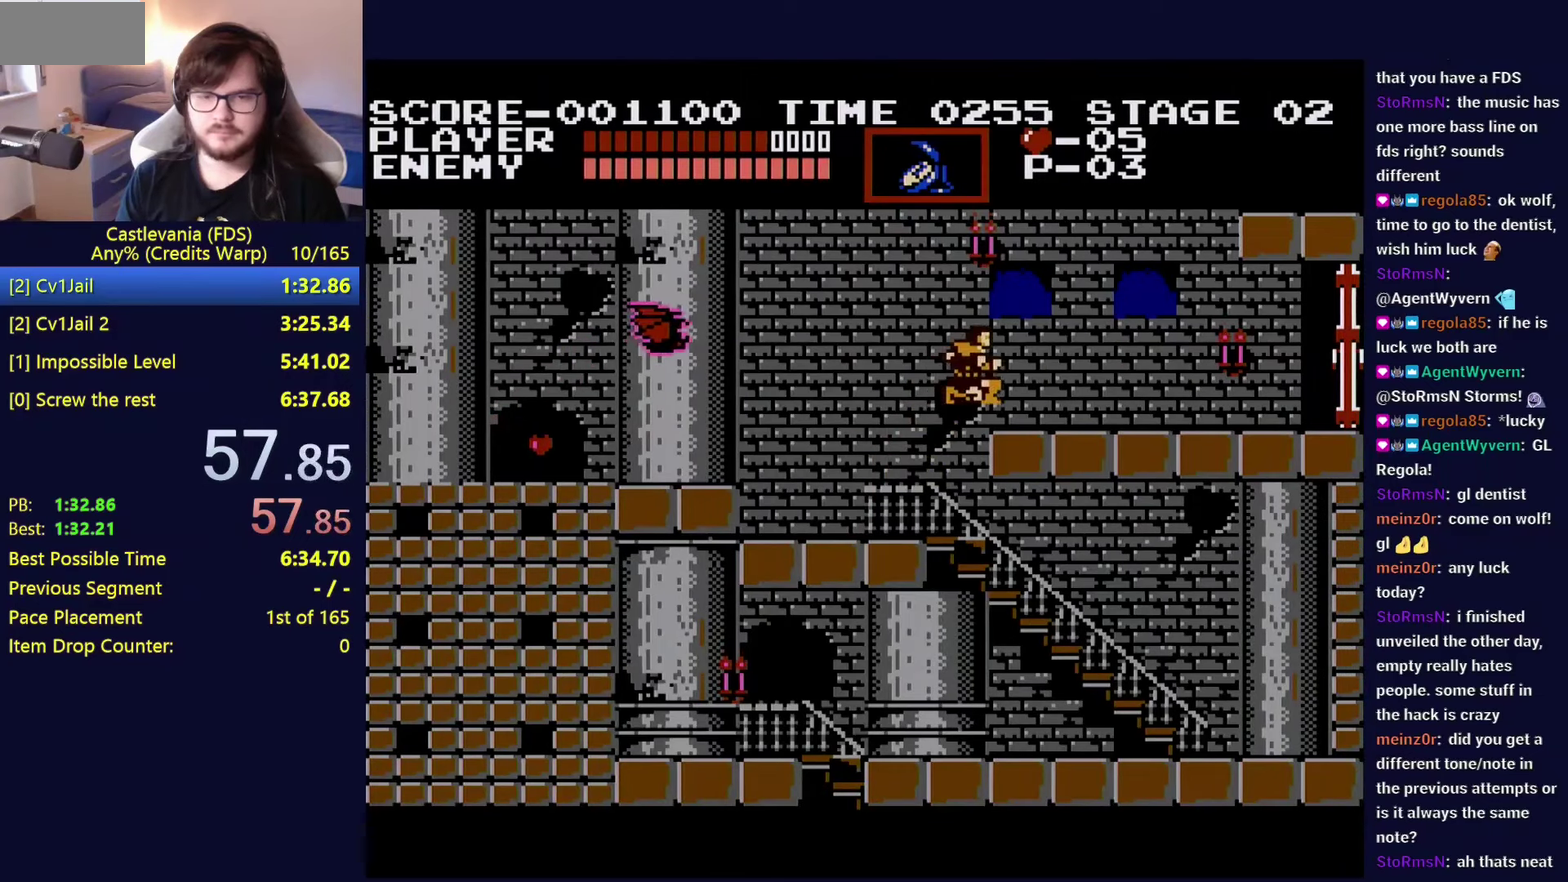
{"buttons": ["DPAD_RIGHT"], "events": [[267, "A", "down"], [367, "A", "up"]]}
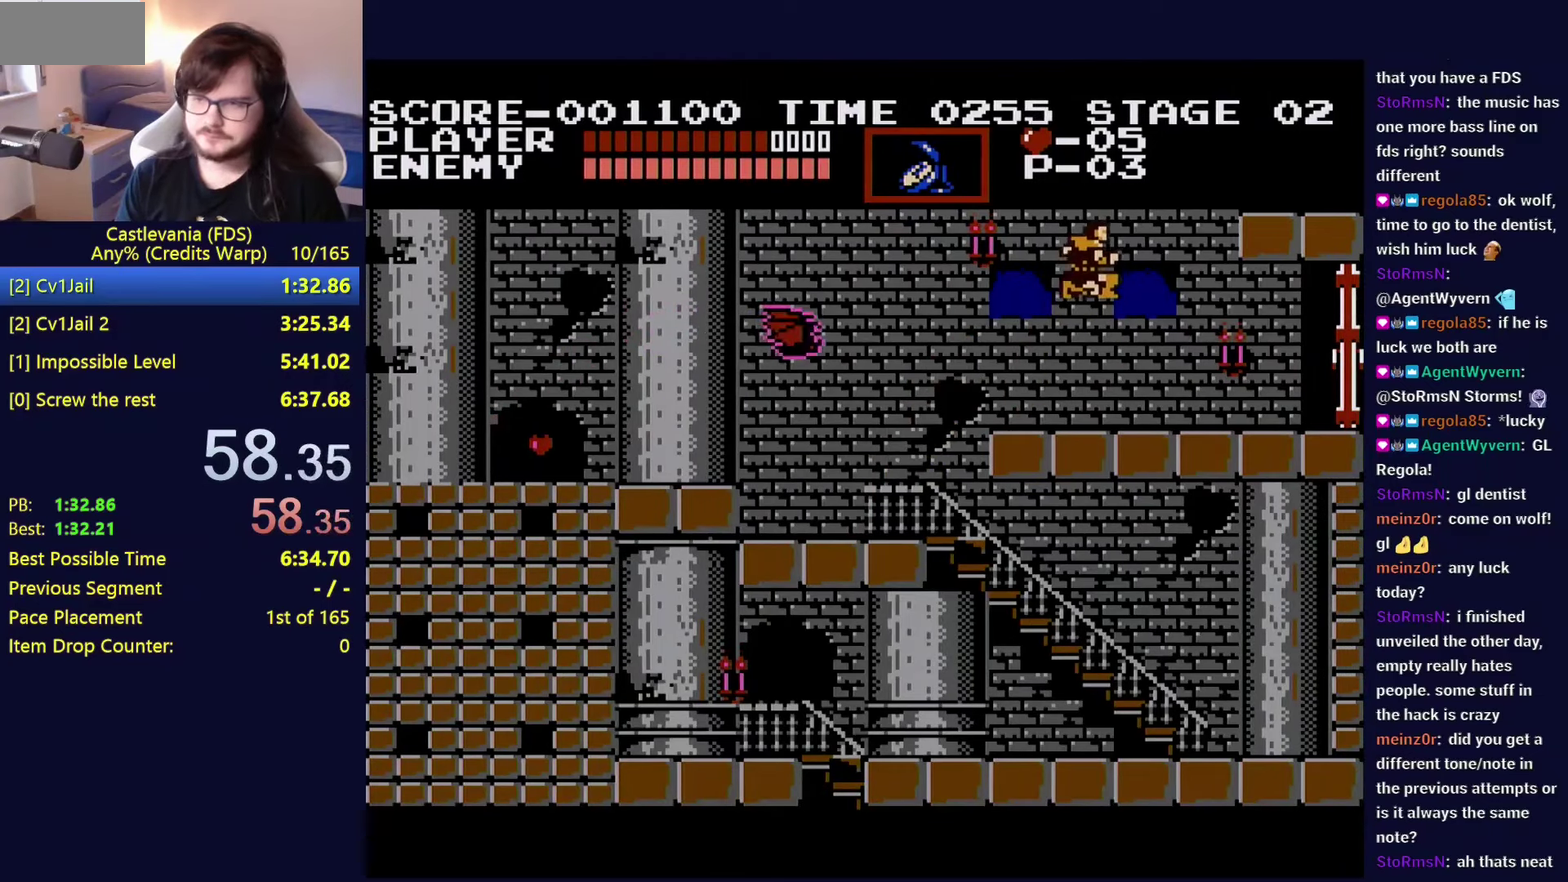
{"buttons": ["DPAD_RIGHT"], "events": []}
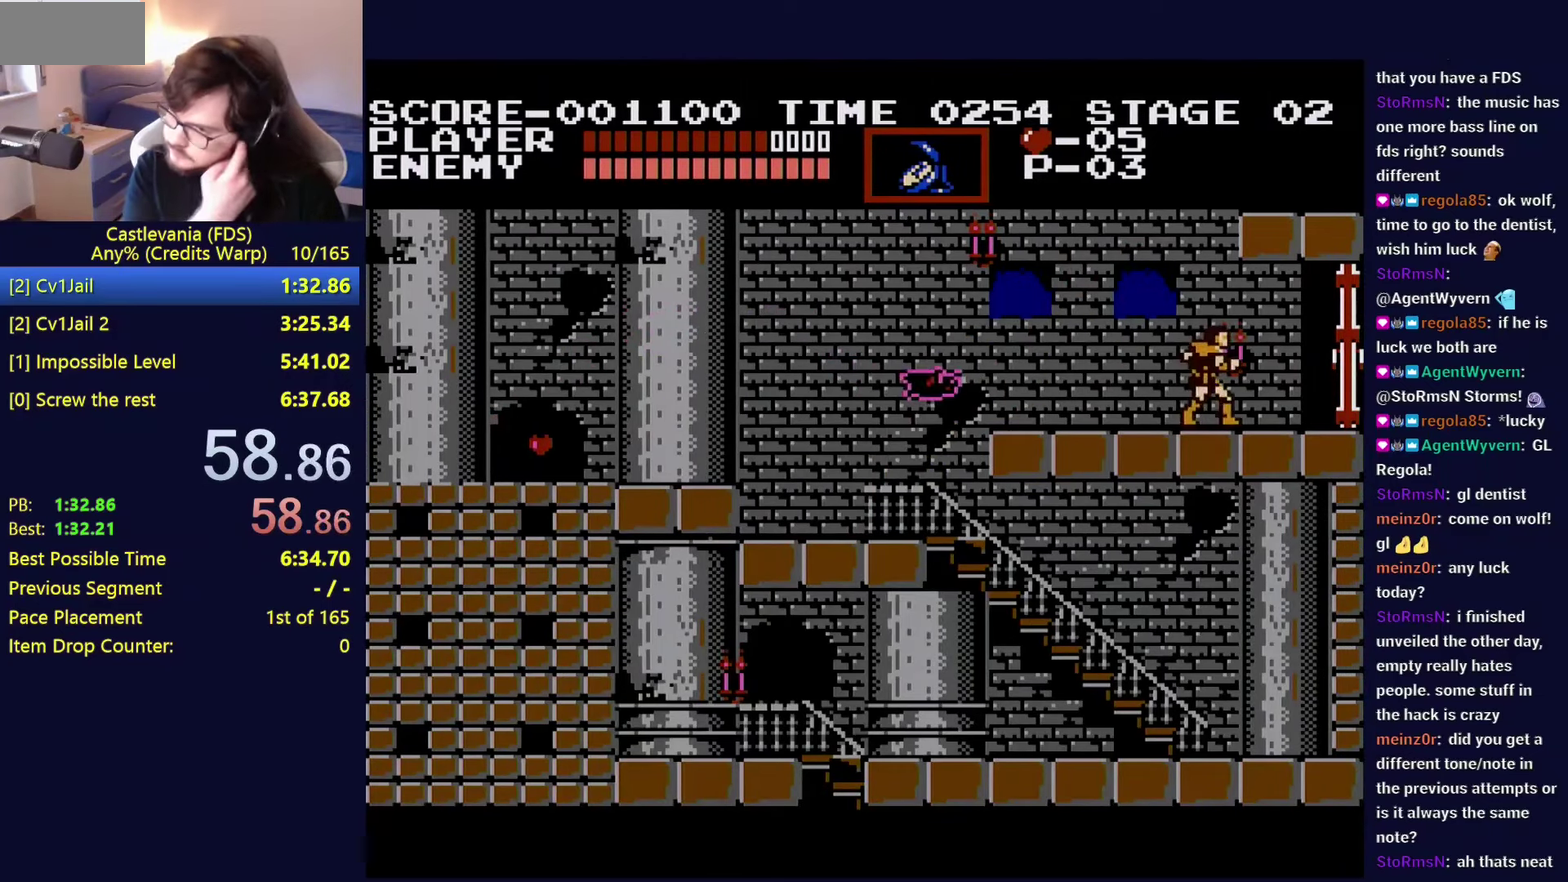
{"buttons": ["DPAD_RIGHT"], "events": []}
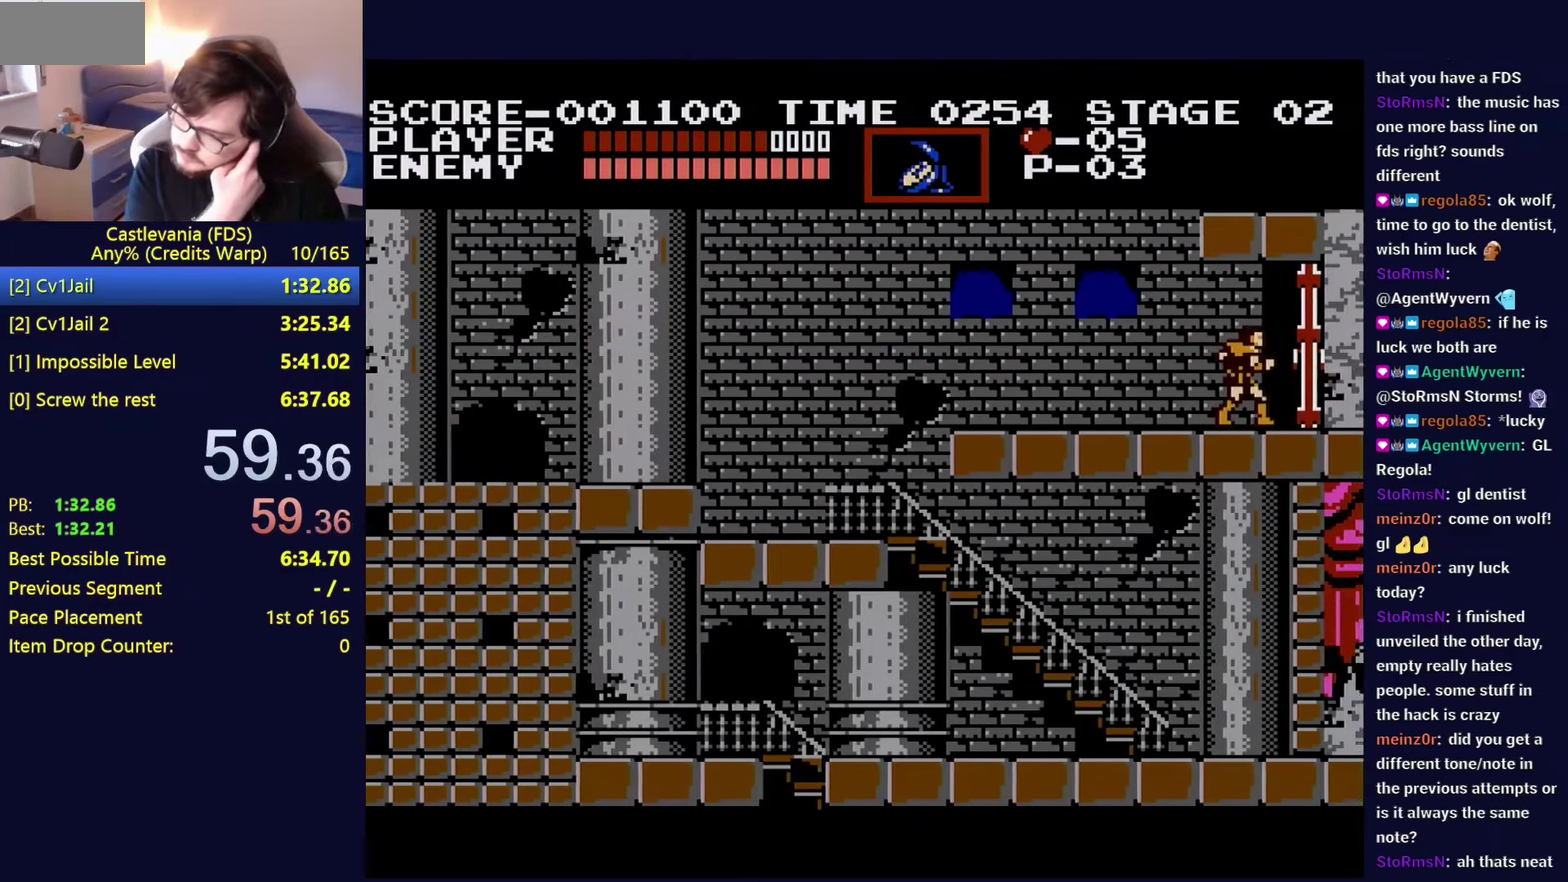
{"buttons": ["DPAD_RIGHT"], "events": []}
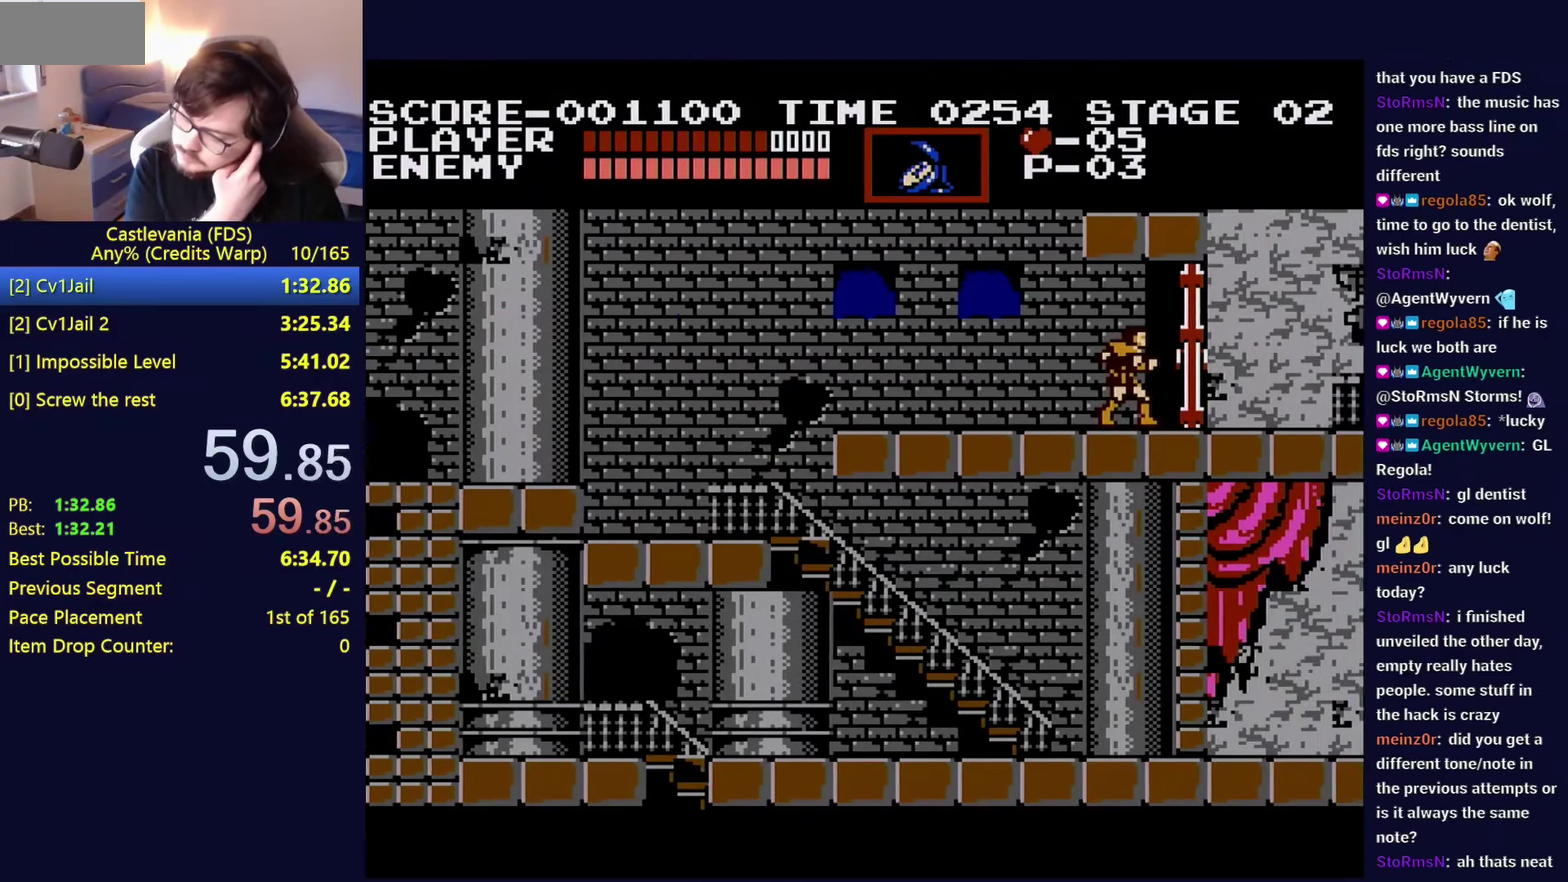
{"buttons": ["DPAD_RIGHT"], "events": []}
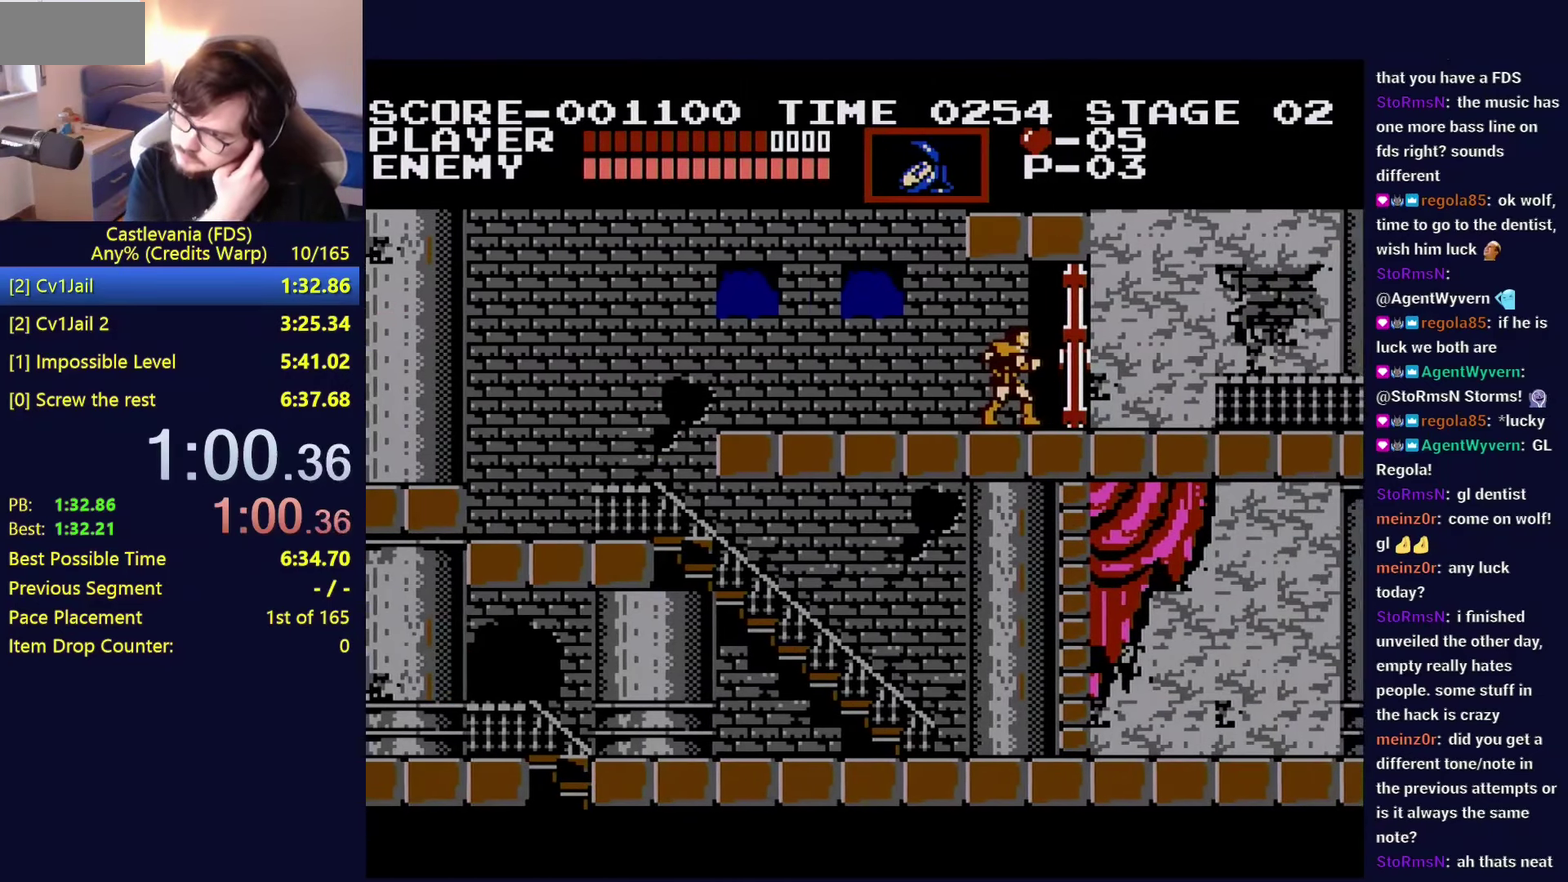
{"buttons": ["DPAD_RIGHT"], "events": []}
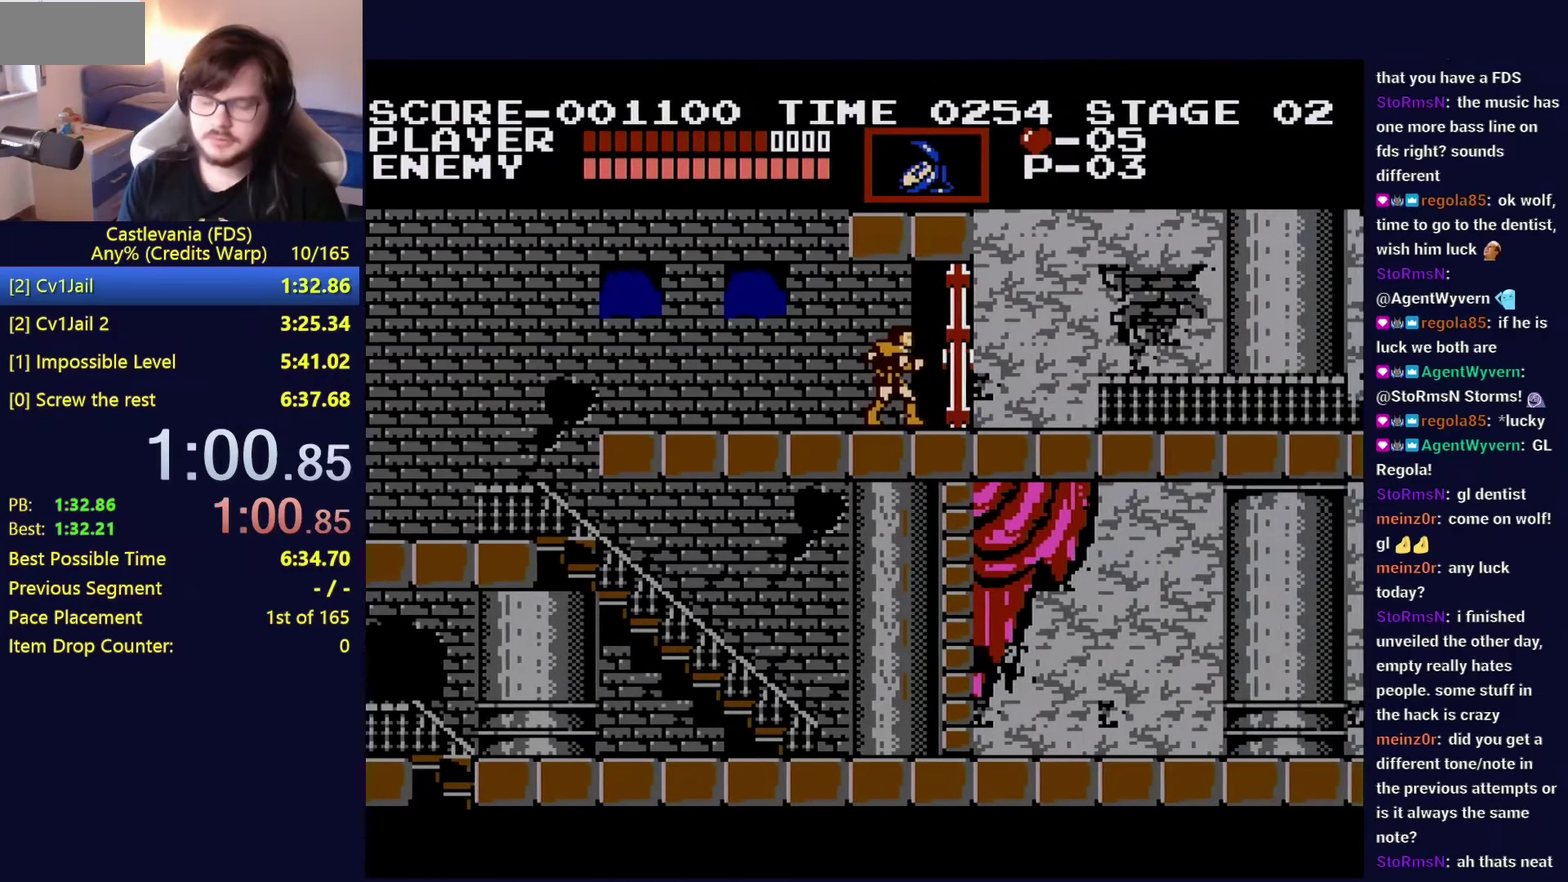
{"buttons": [], "events": [[500, "DPAD_RIGHT", "up"]]}
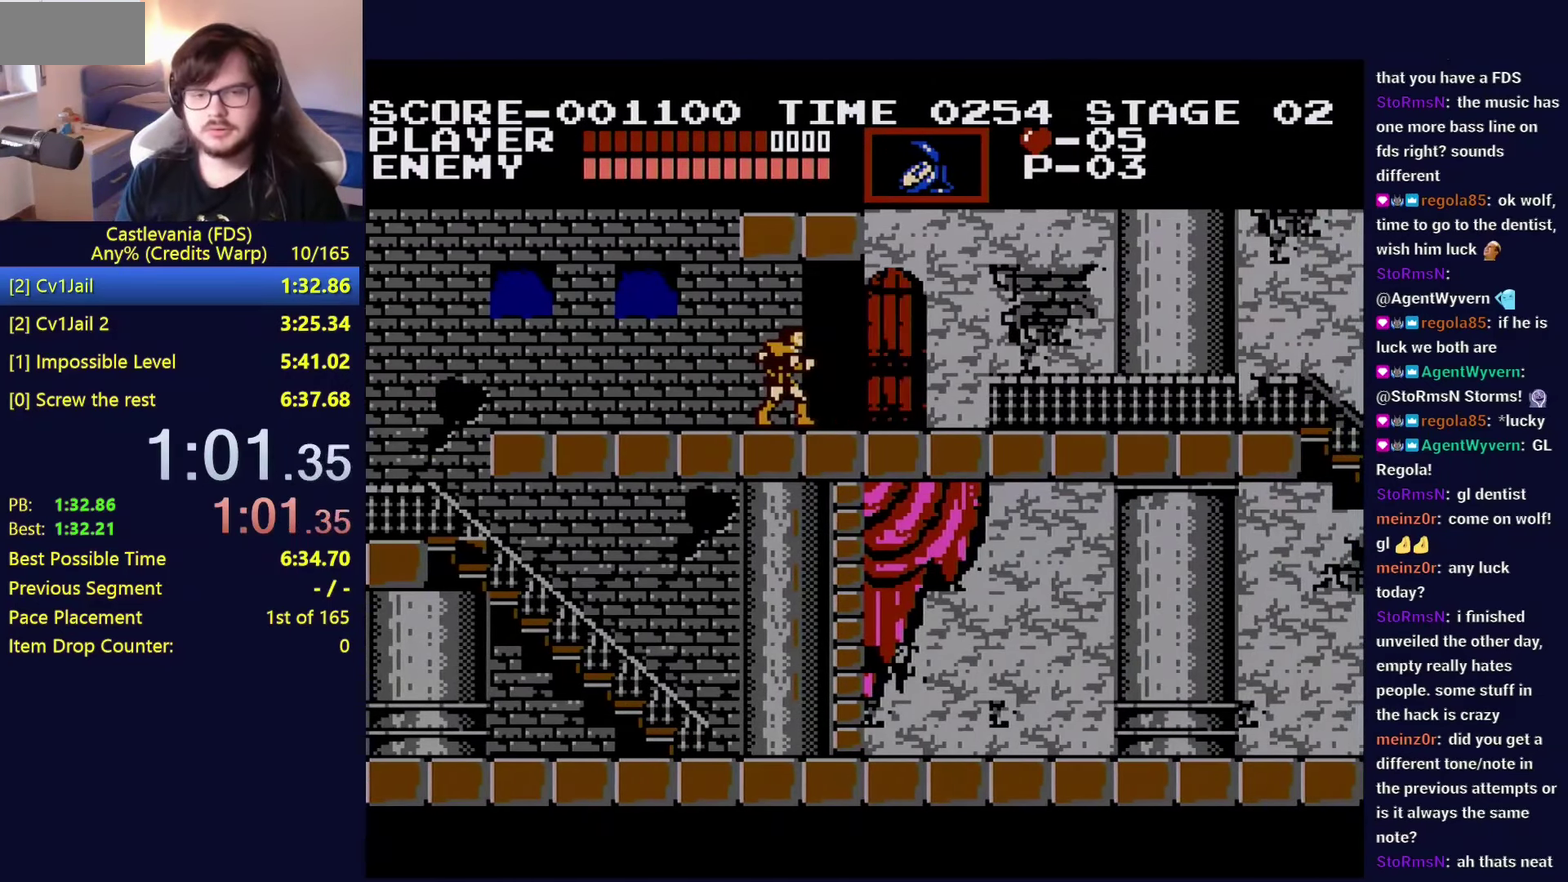
{"buttons": [], "events": []}
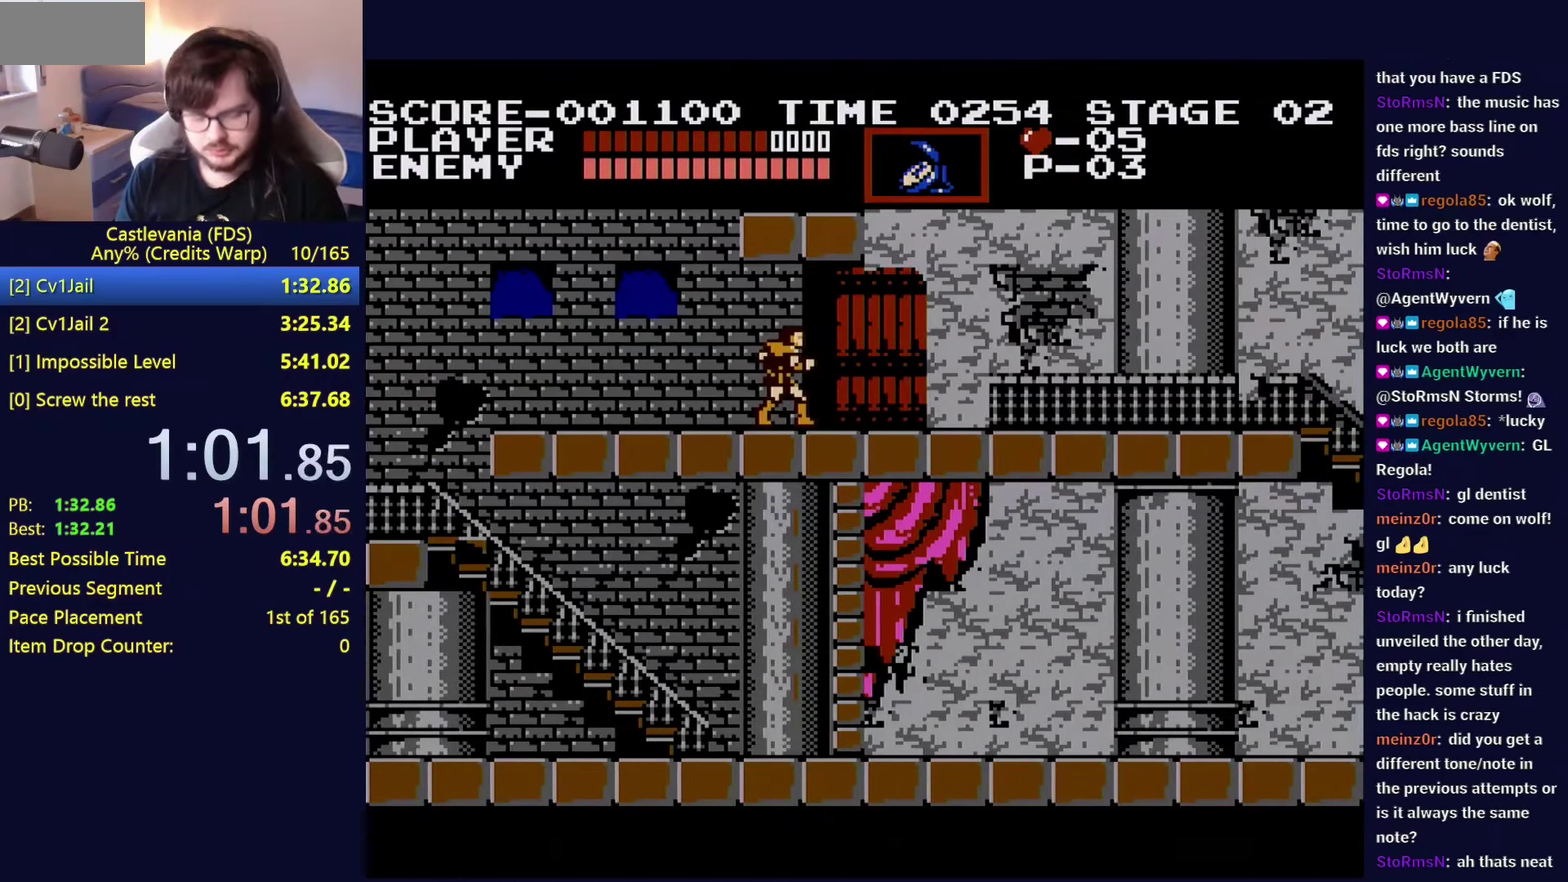
{"buttons": [], "events": []}
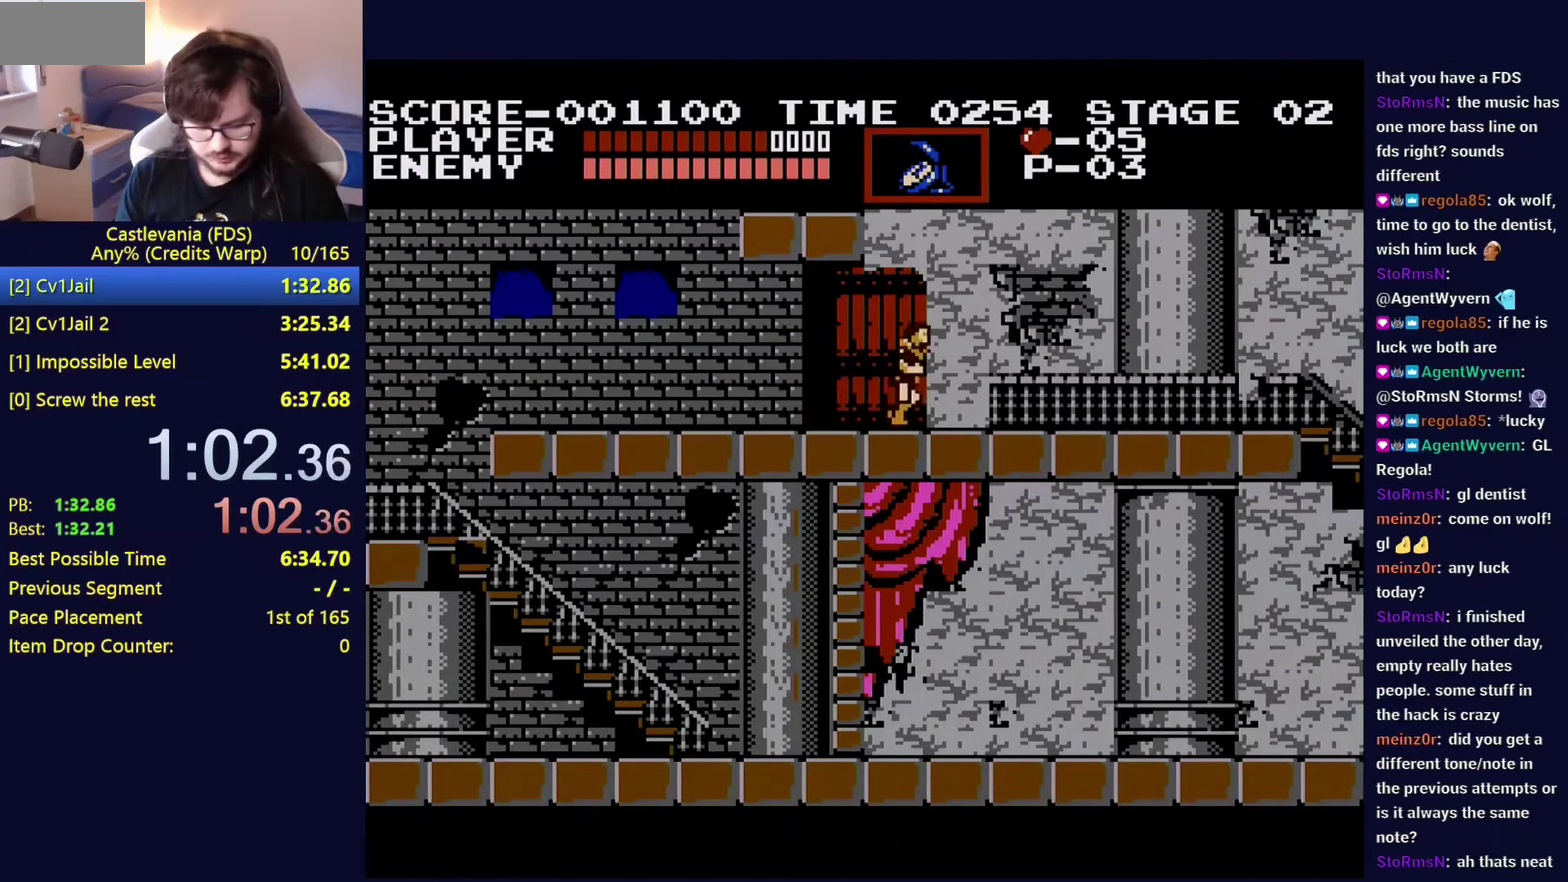
{"buttons": [], "events": []}
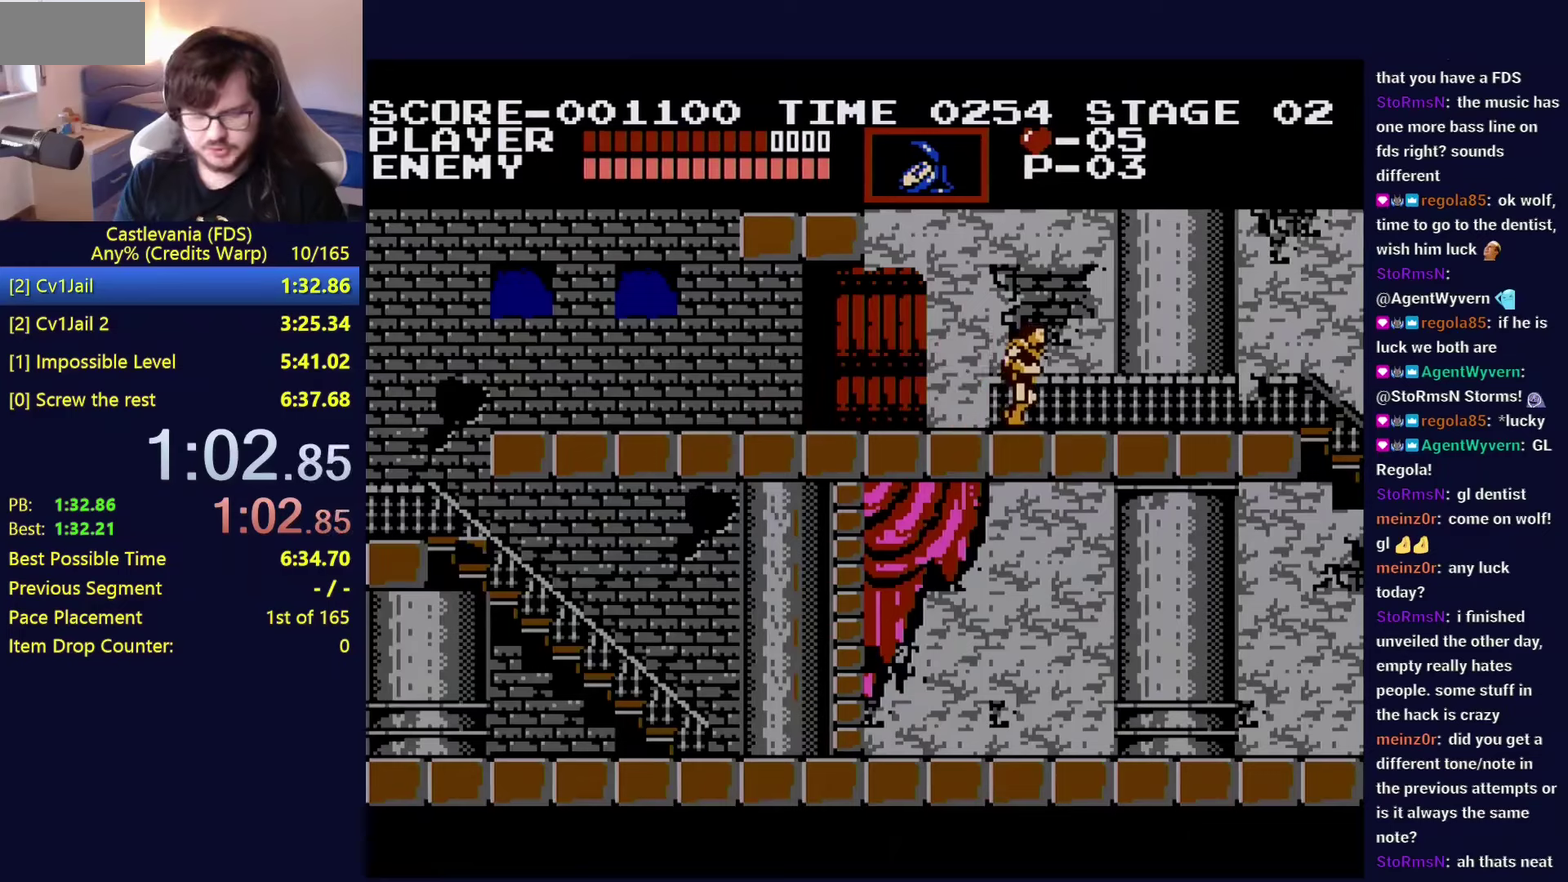
{"buttons": [], "events": []}
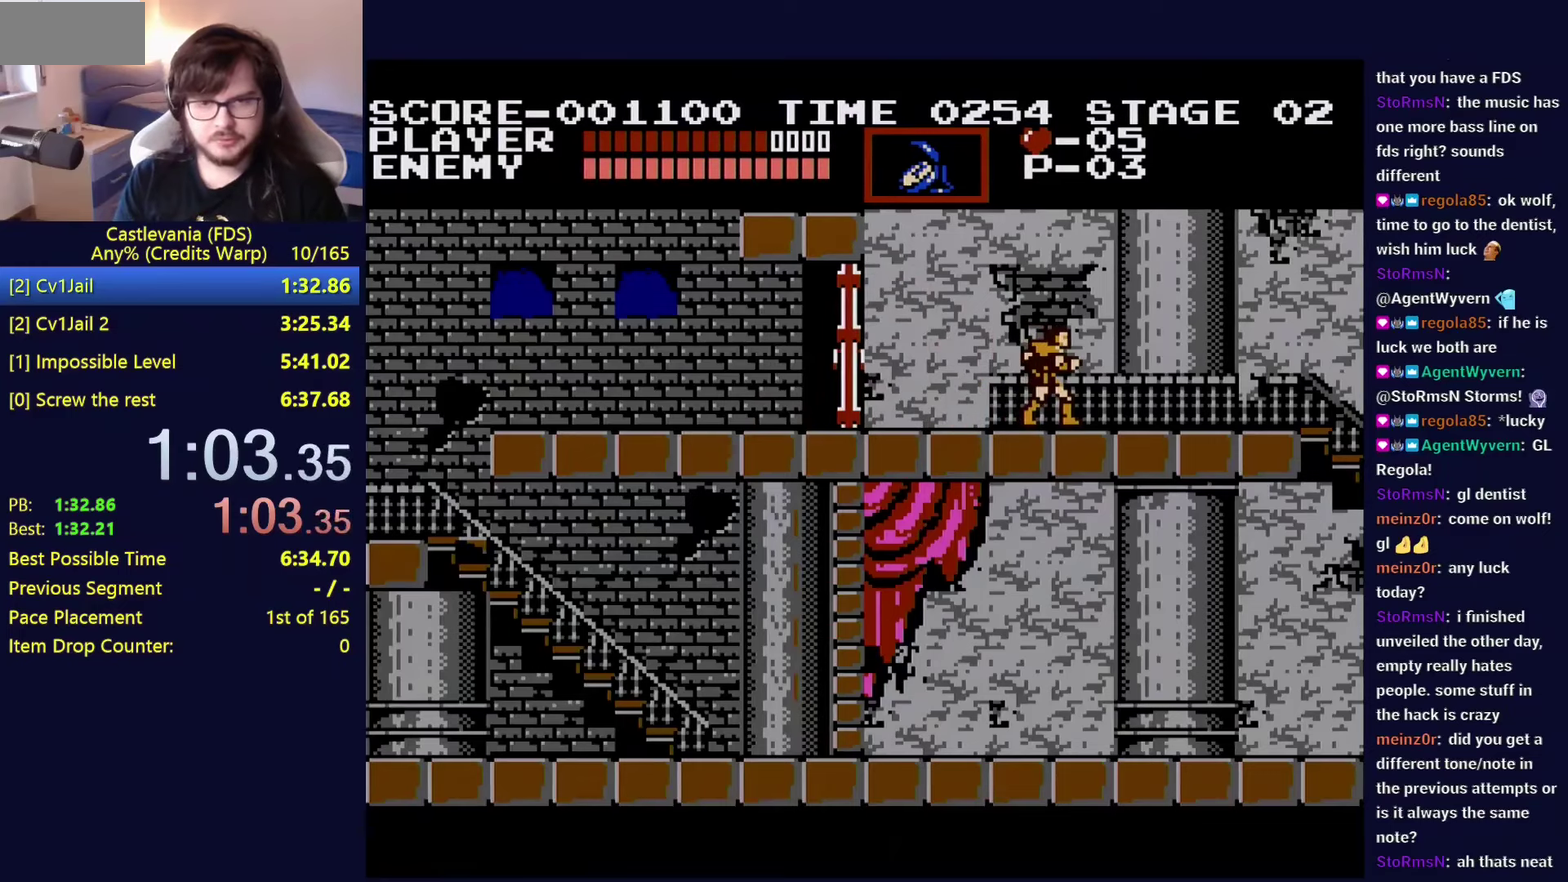
{"buttons": [], "events": []}
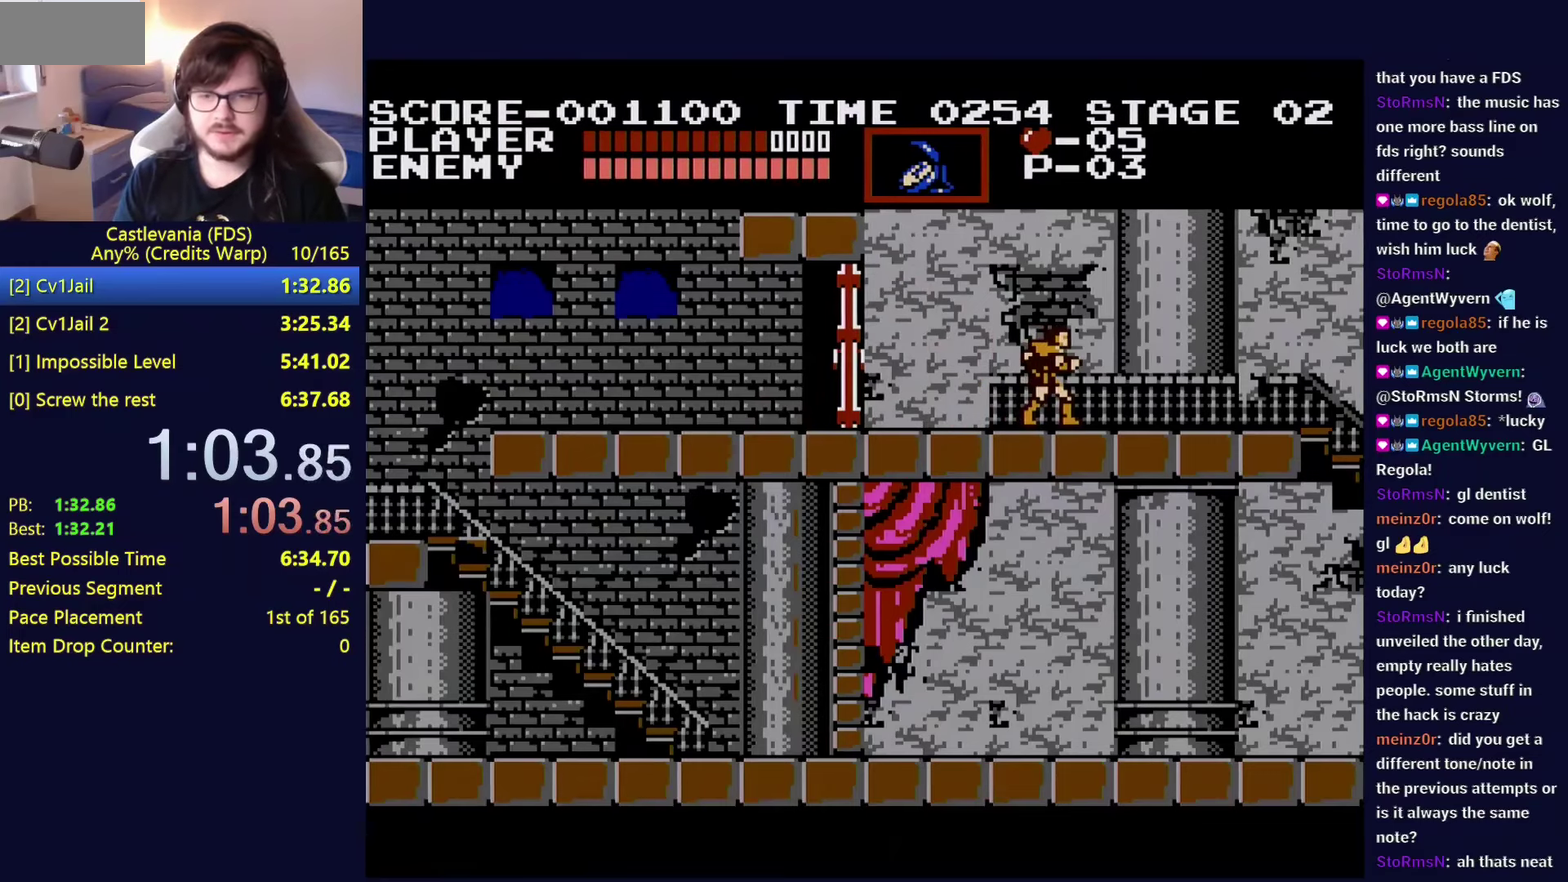
{"buttons": ["A", "B"], "events": [[417, "A", "down"], [434, "B", "down"]]}
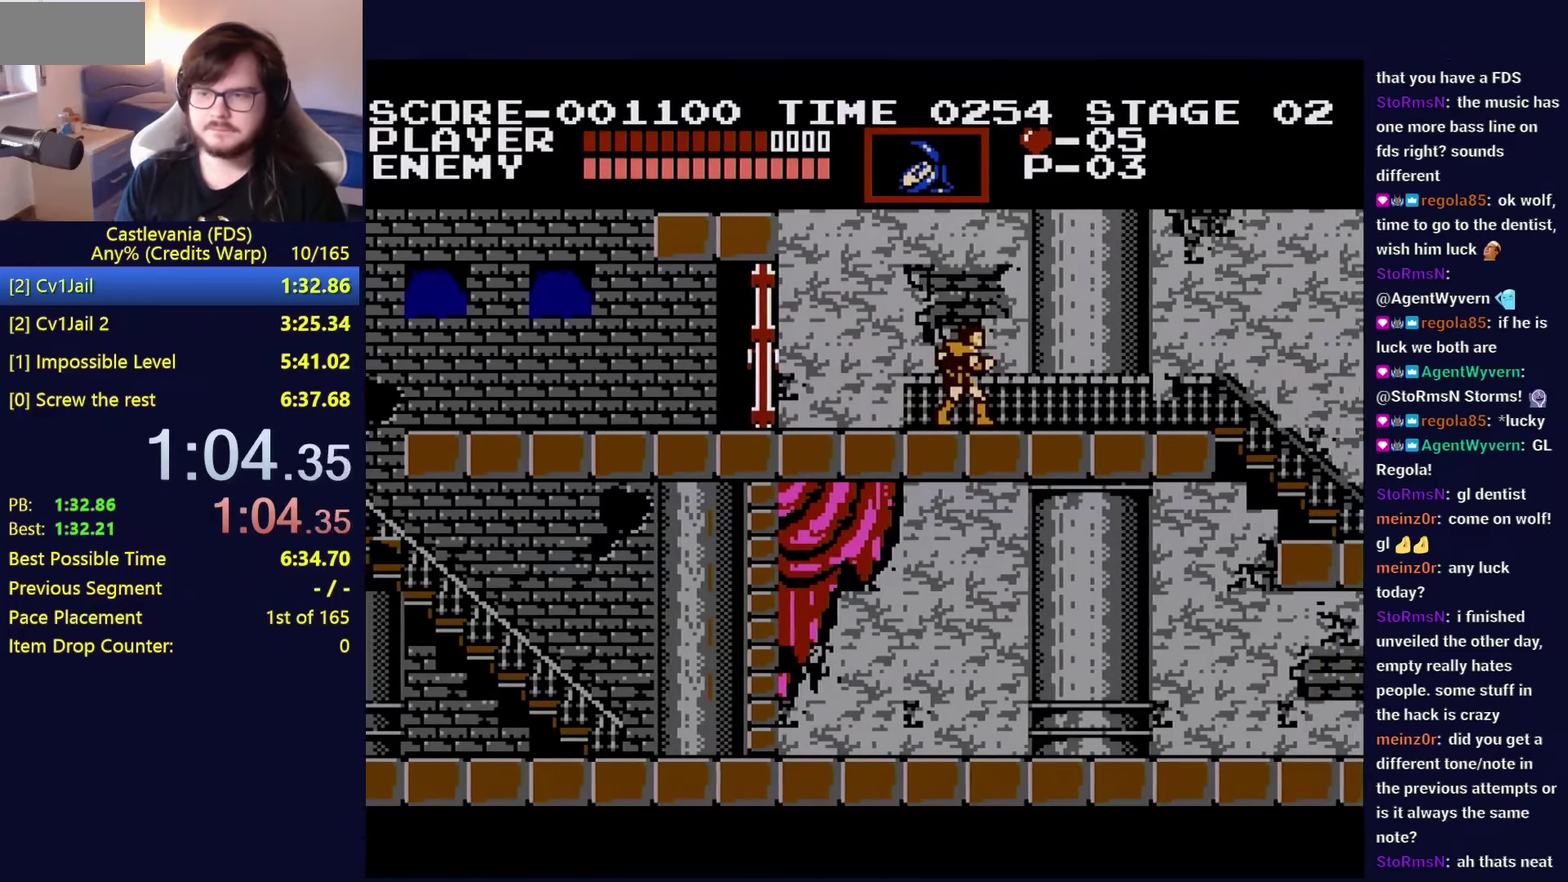
{"buttons": [], "events": [[134, "A", "up"], [134, "B", "up"]]}
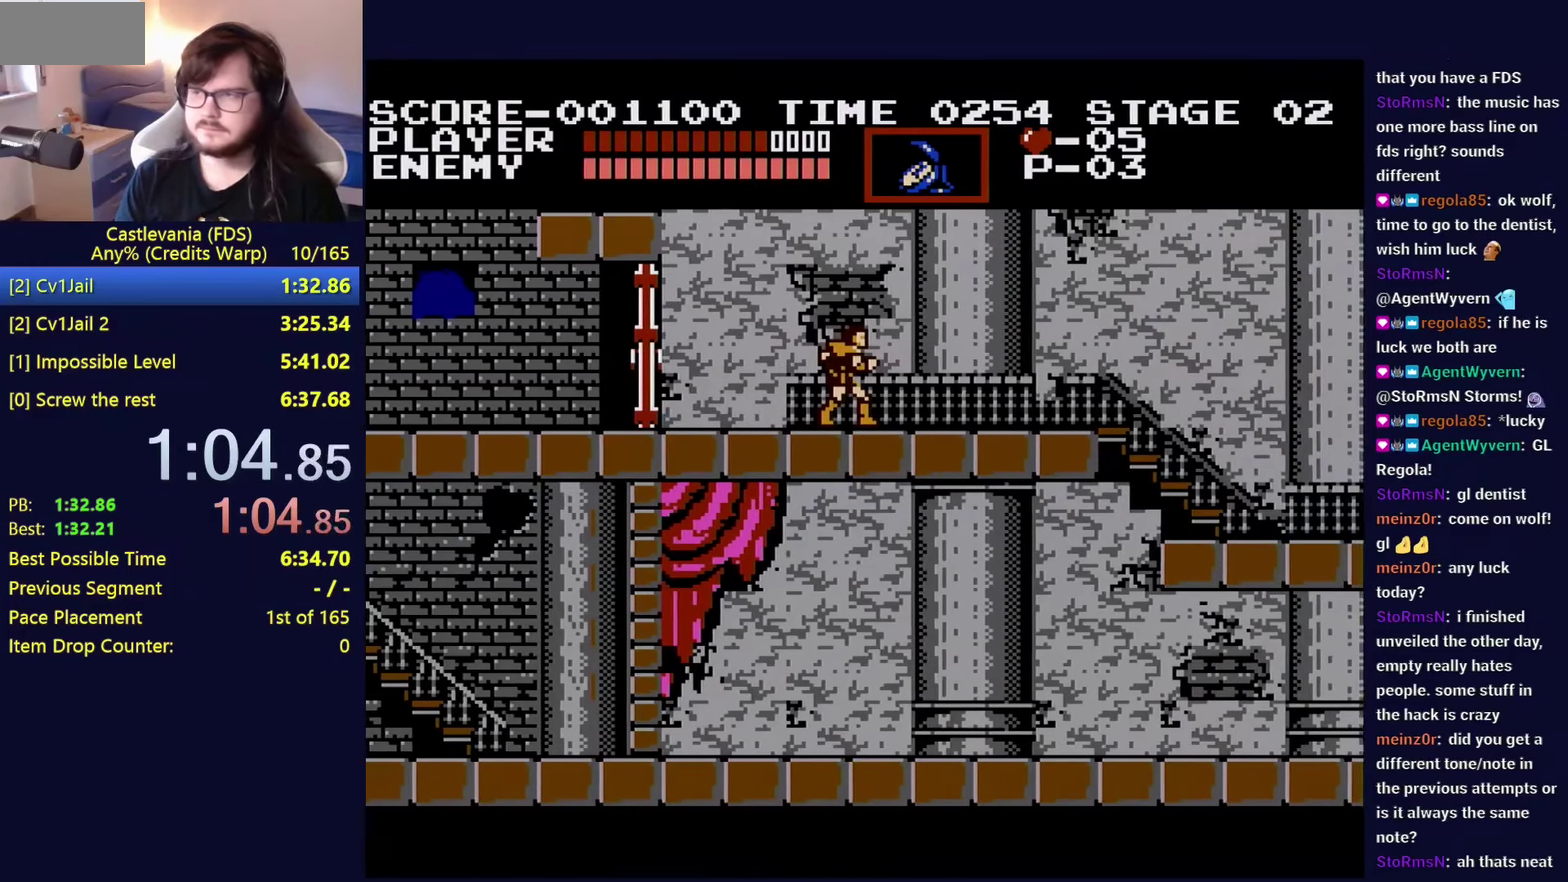
{"buttons": ["DPAD_RIGHT"], "events": [[50, "DPAD_RIGHT", "down"]]}
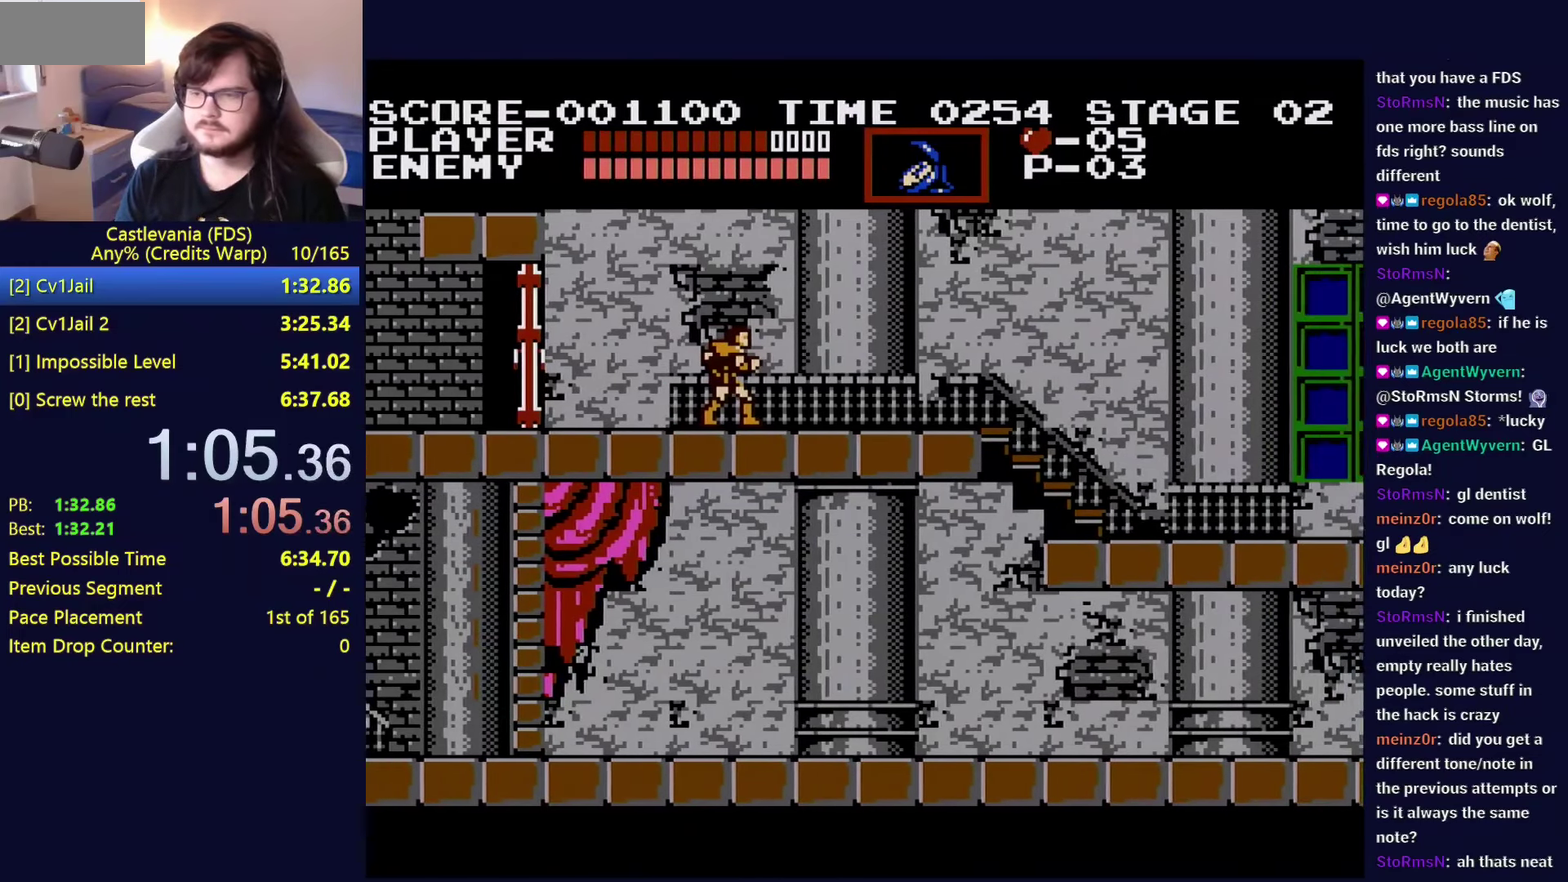
{"buttons": ["DPAD_RIGHT"], "events": []}
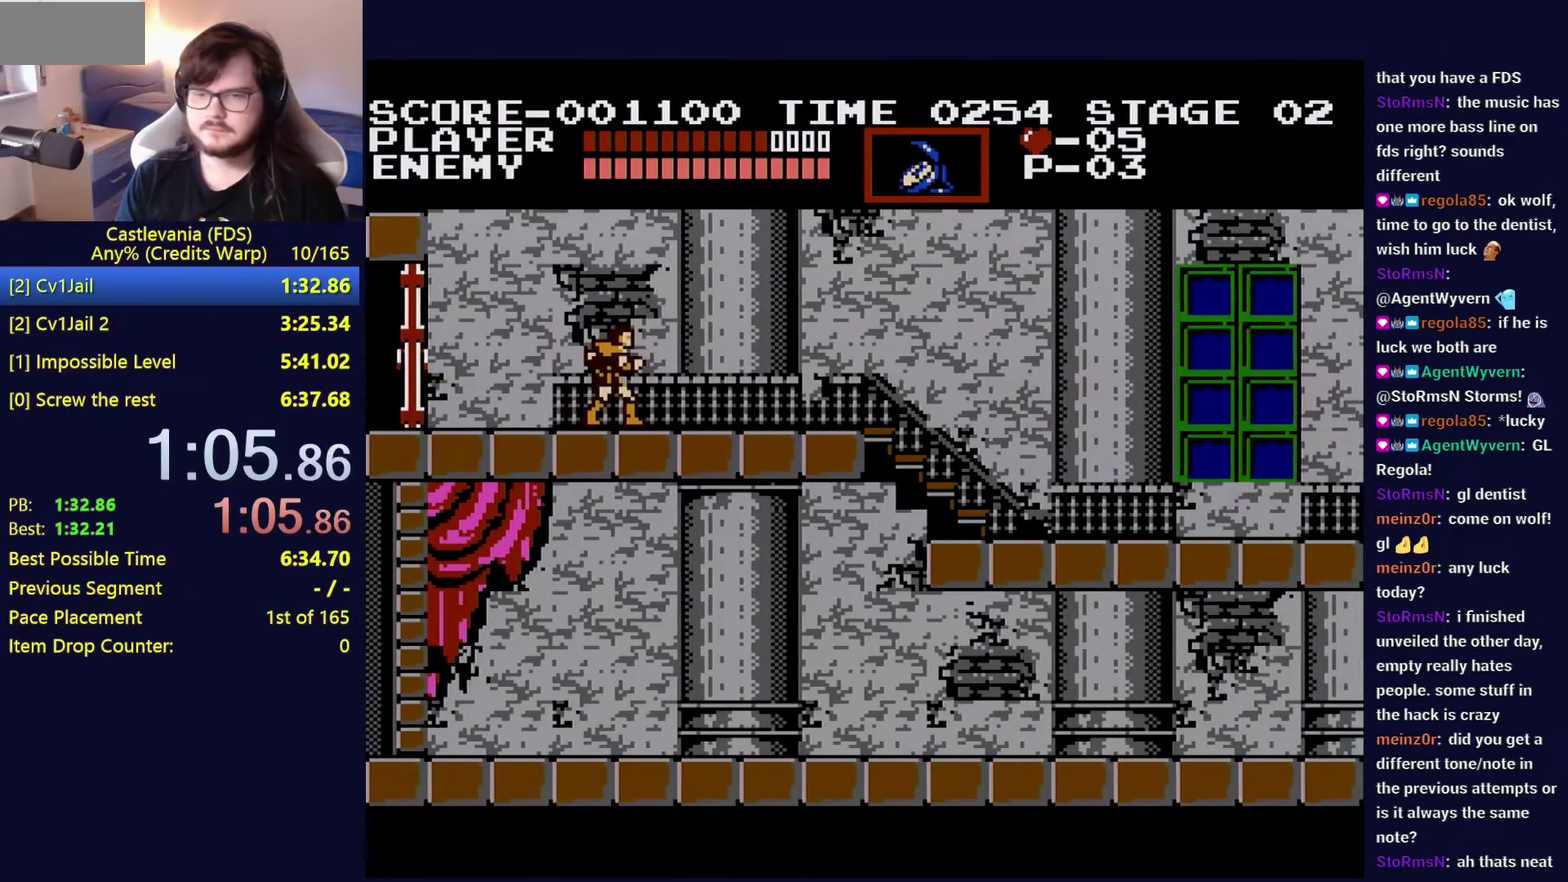
{"buttons": ["DPAD_RIGHT"], "events": []}
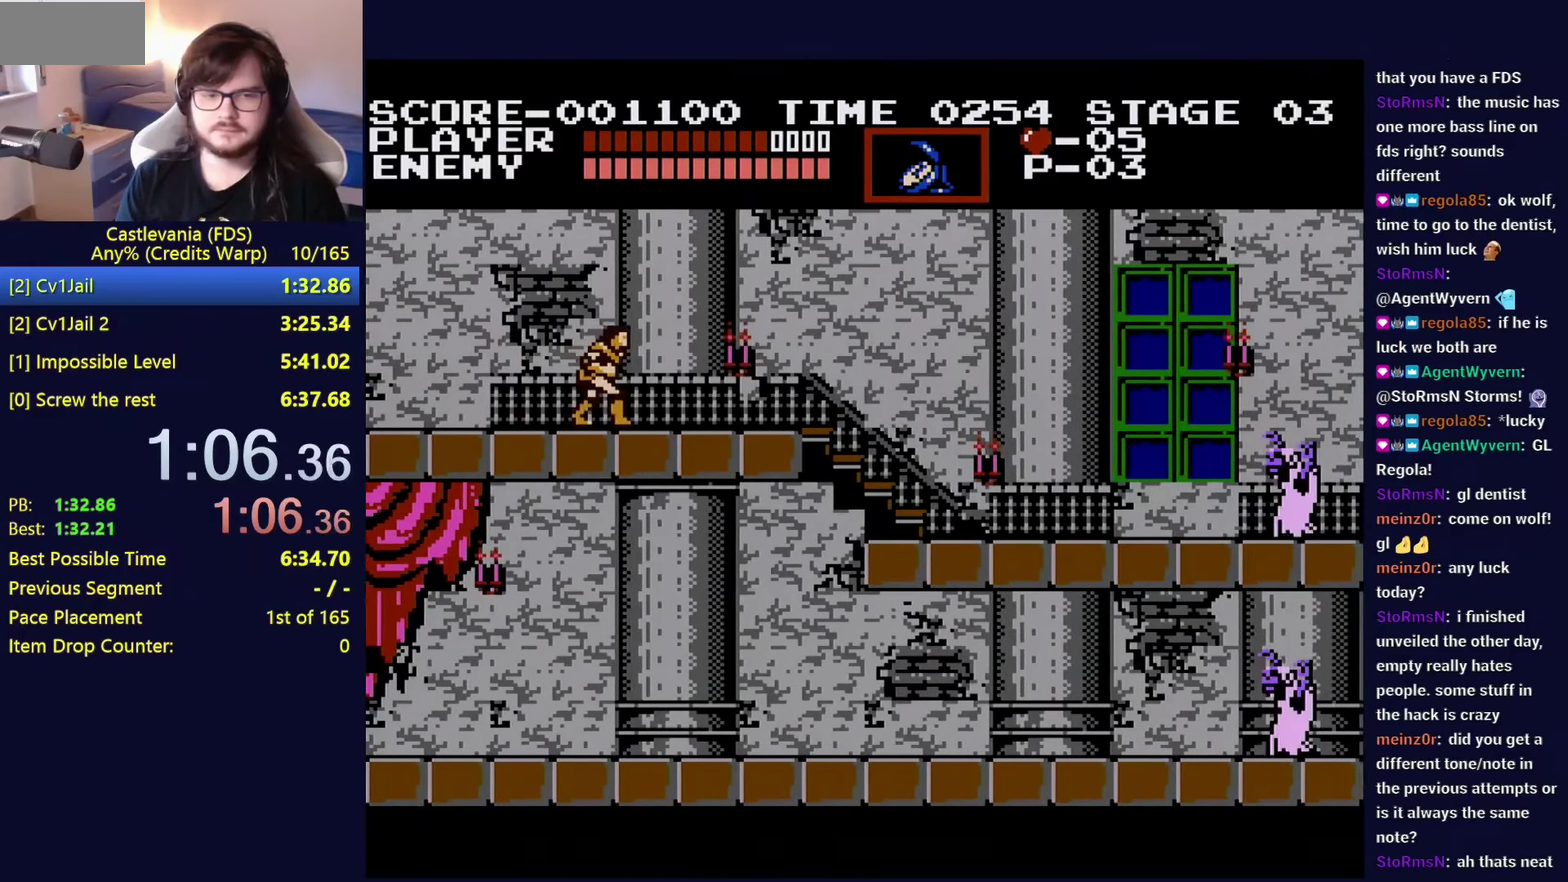
{"buttons": ["A", "DPAD_RIGHT"], "events": [[467, "A", "down"]]}
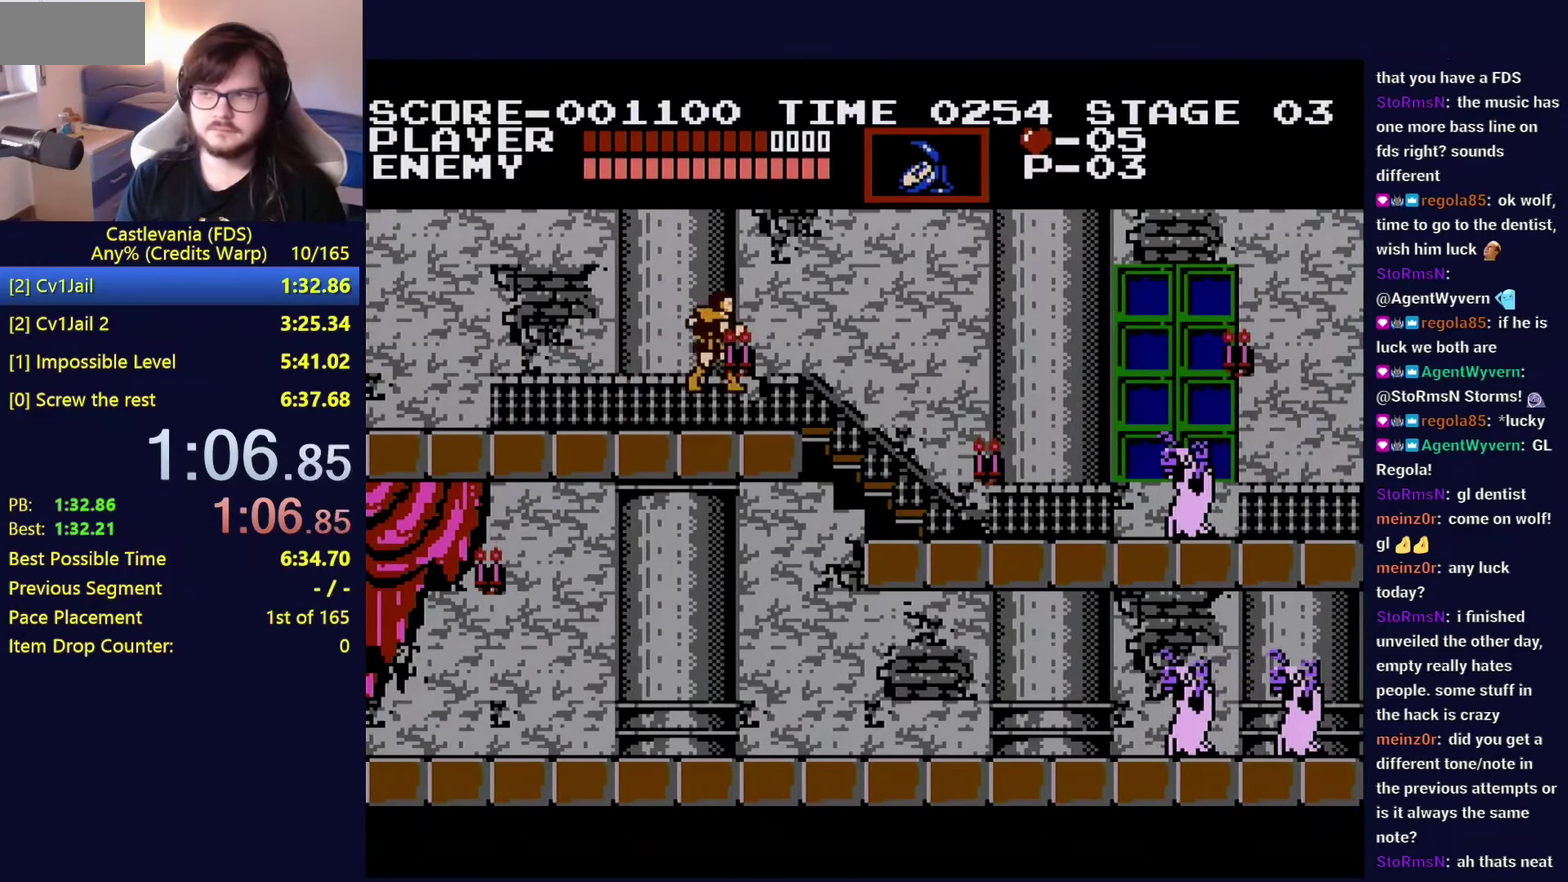
{"buttons": ["DPAD_RIGHT"], "events": [[67, "A", "up"]]}
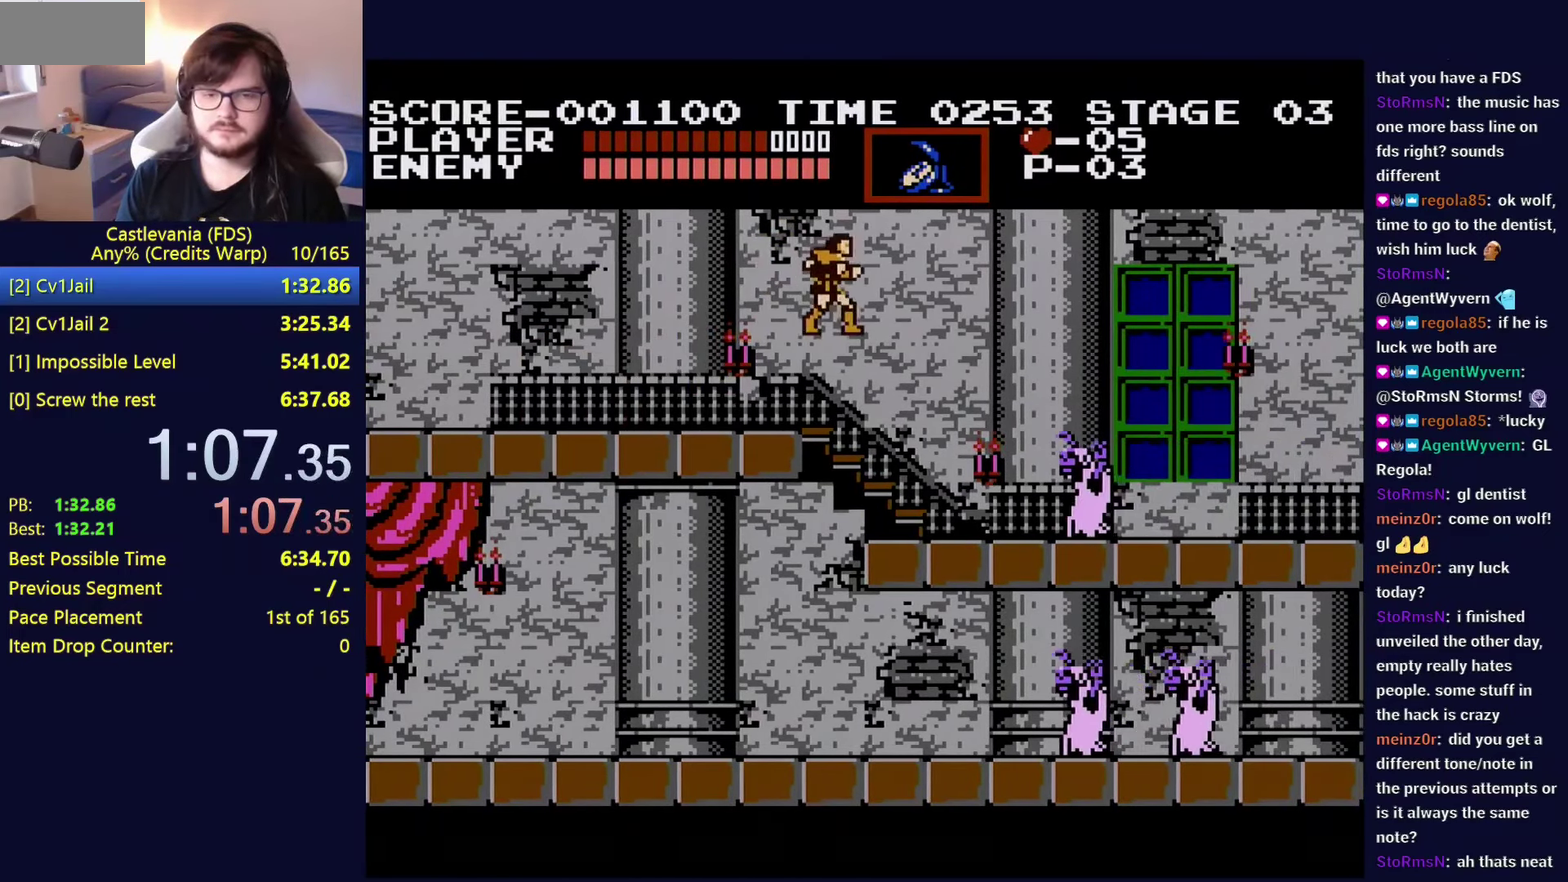
{"buttons": ["DPAD_RIGHT"], "events": [[250, "A", "down"], [334, "A", "up"]]}
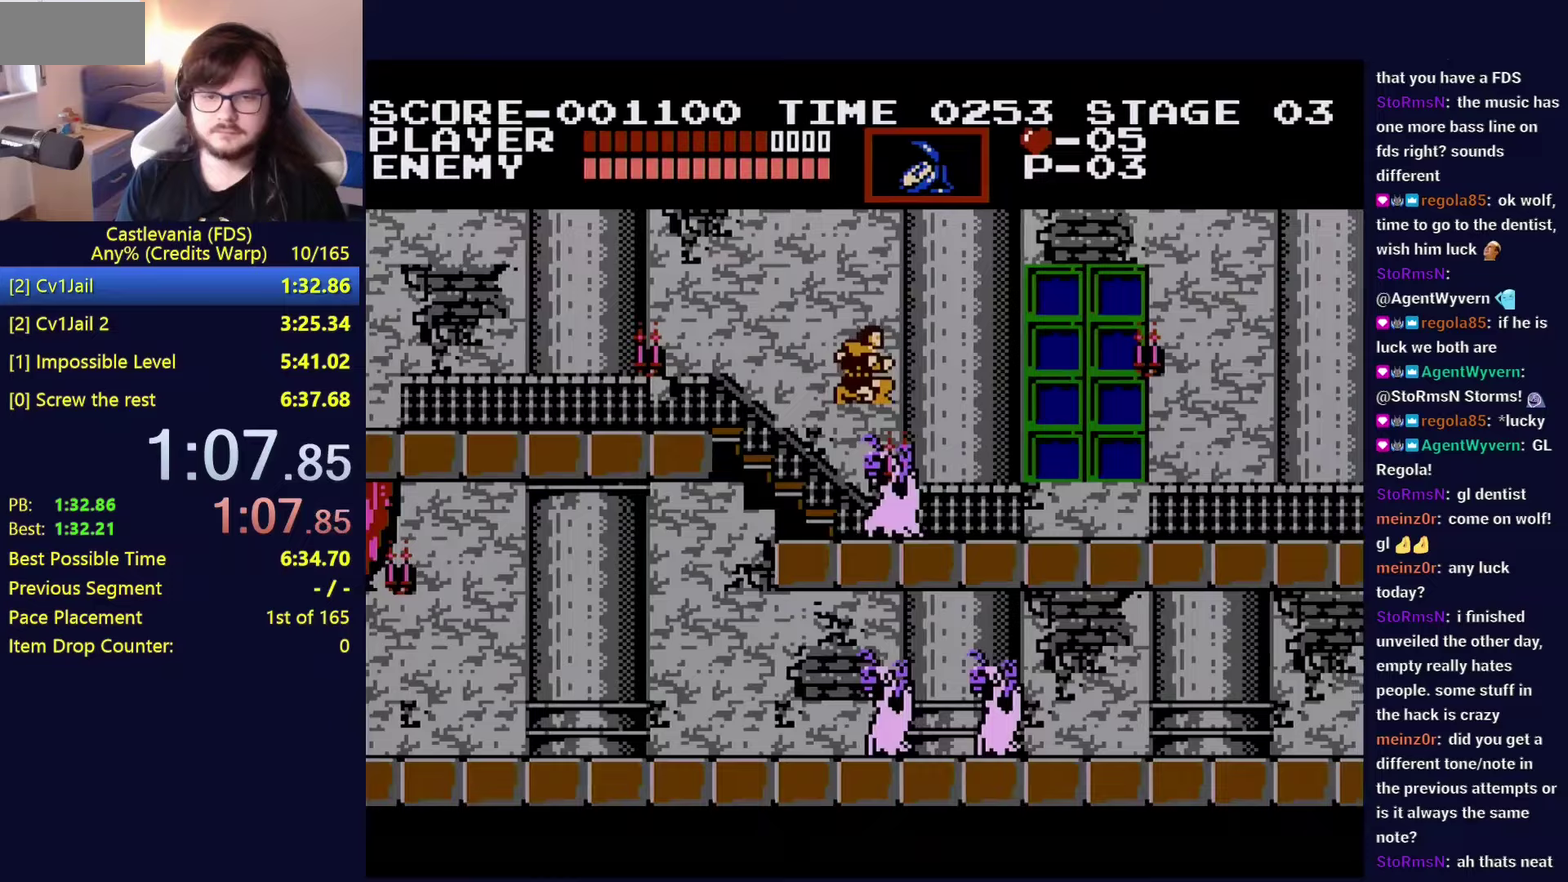
{"buttons": ["A", "B", "DPAD_RIGHT"], "events": [[467, "A", "down"], [500, "B", "down"]]}
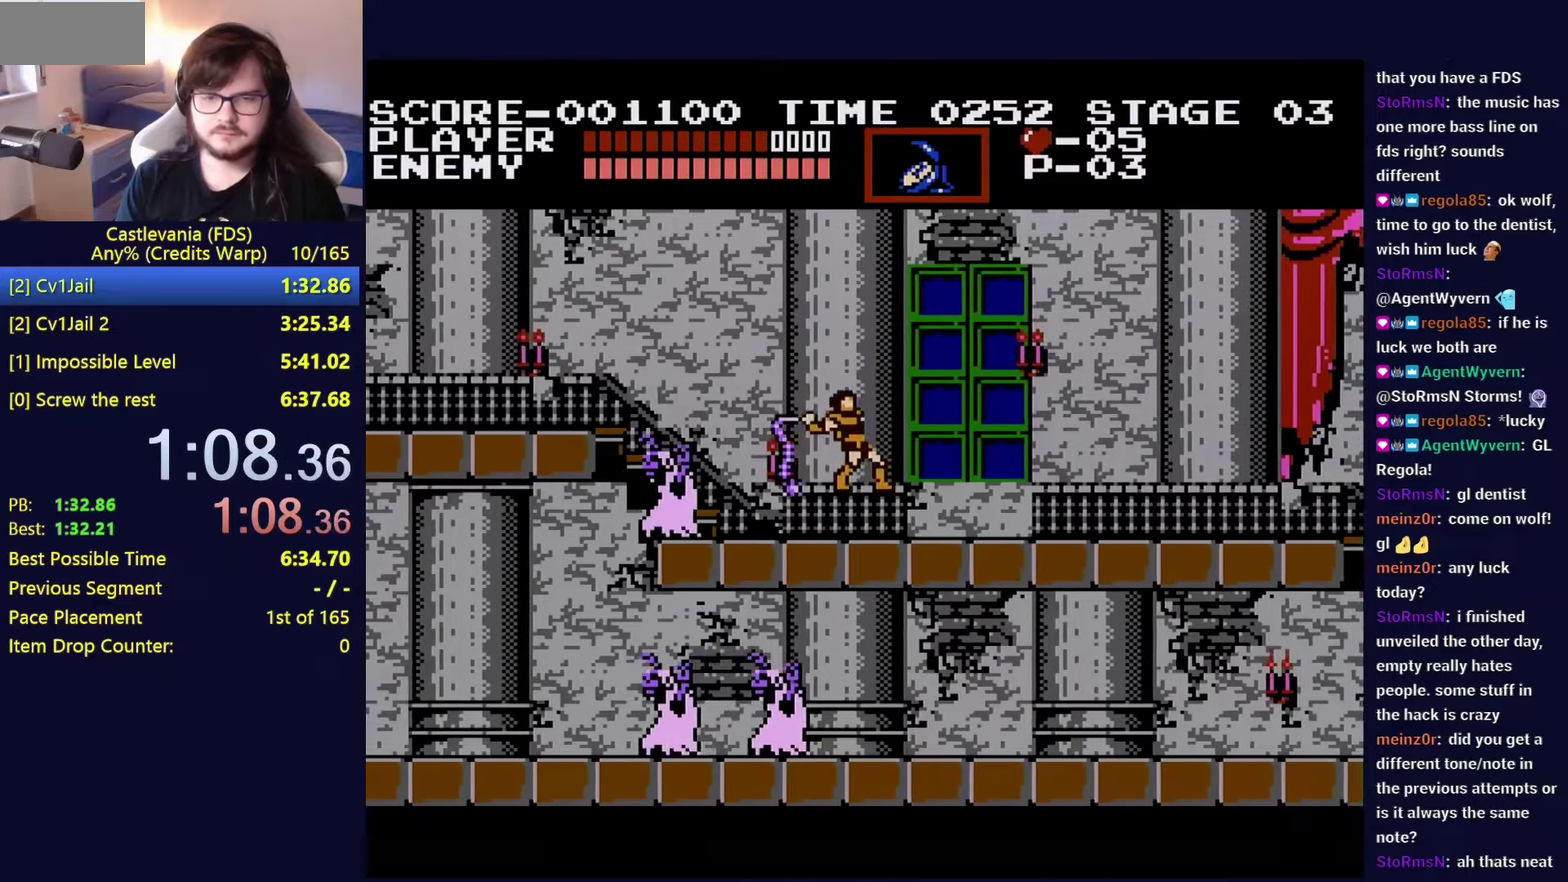
{"buttons": ["DPAD_RIGHT"], "events": [[133, "B", "up"], [150, "A", "up"]]}